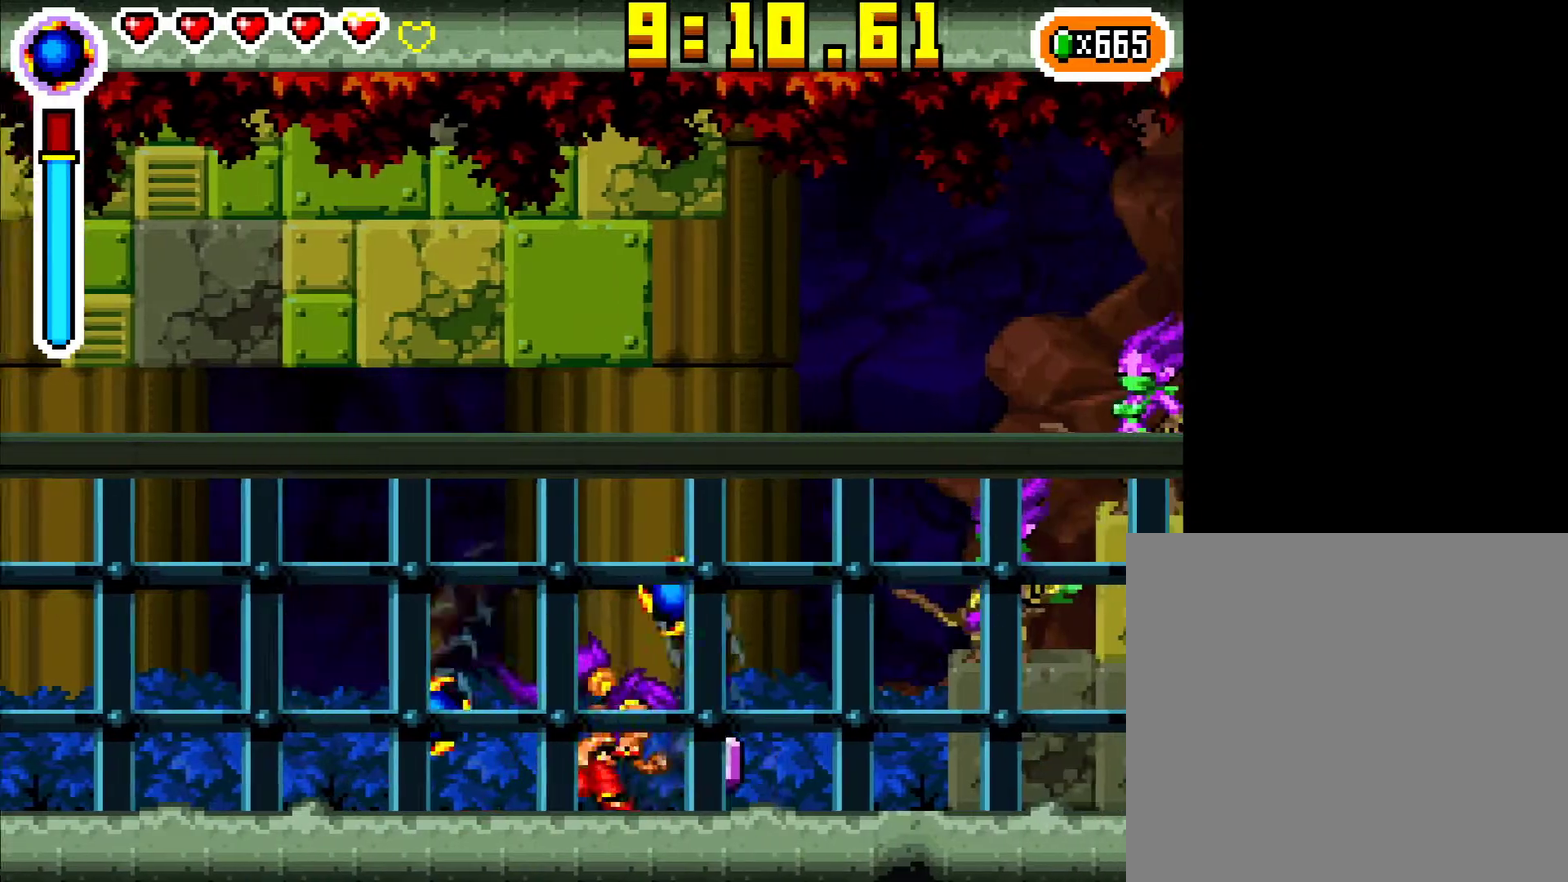
Gameplay with a controller (Xbox layout); each line is a JSON object with the inputs held at the frame after it (dt_ms = milliseconds from this image to that frame). "events" lists button and stick changes between this image and that frame as [ms after this image, input, new state], when the widget could be followed in between. Not read: L3 R3 left_stick right_stick.
{"dt_ms": 500, "buttons": ["A", "DPAD_RIGHT"], "events": [[233, "A", "down"]]}
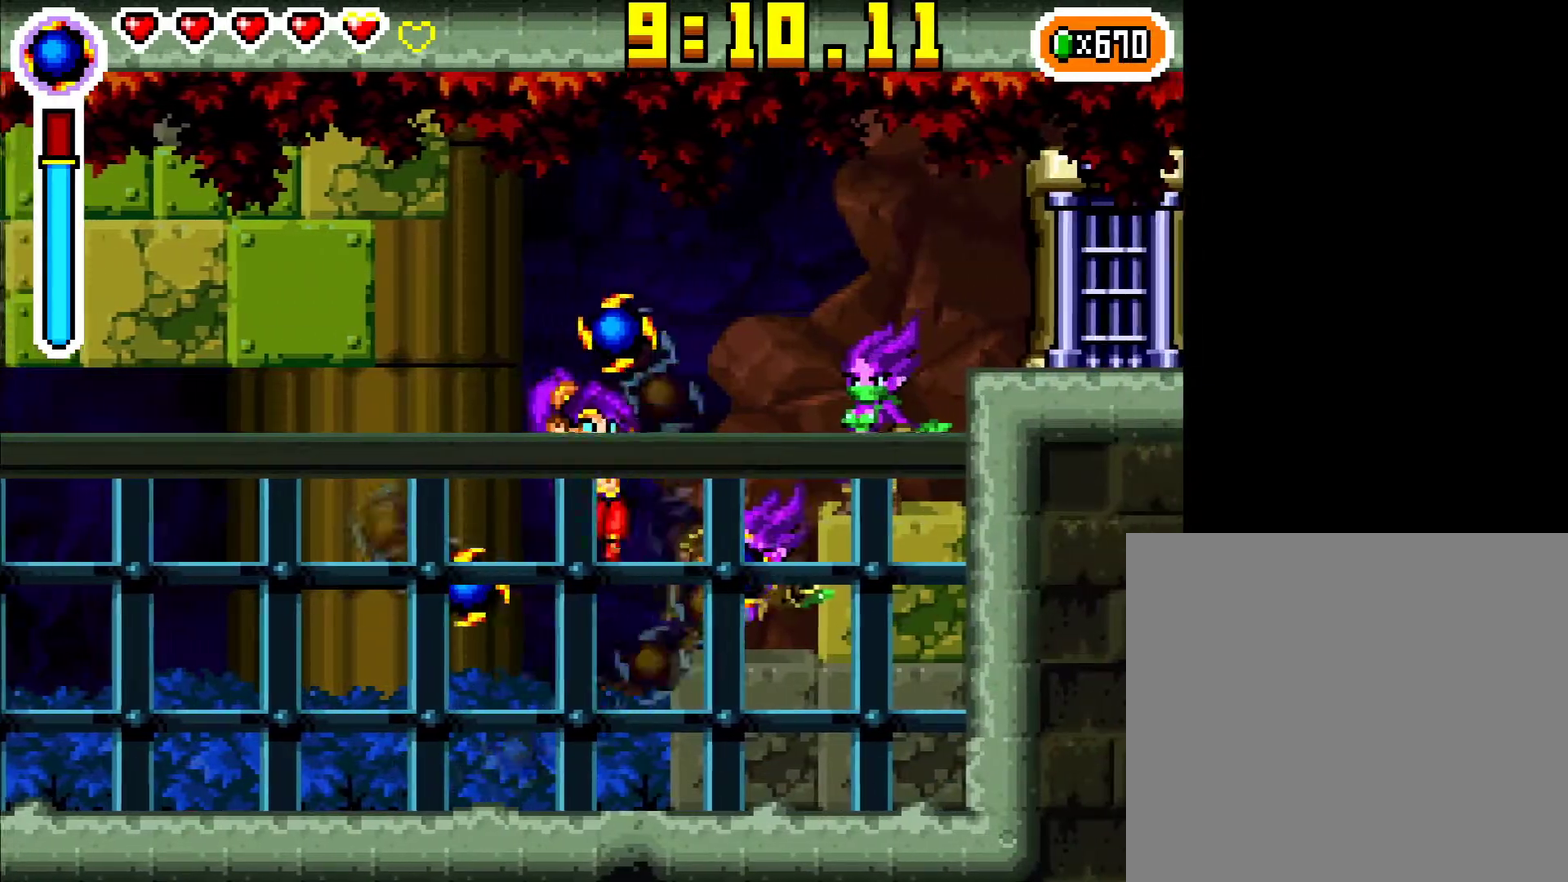
{"dt_ms": 500, "buttons": ["DPAD_RIGHT"], "events": [[50, "A", "up"], [50, "X", "down"], [183, "X", "up"]]}
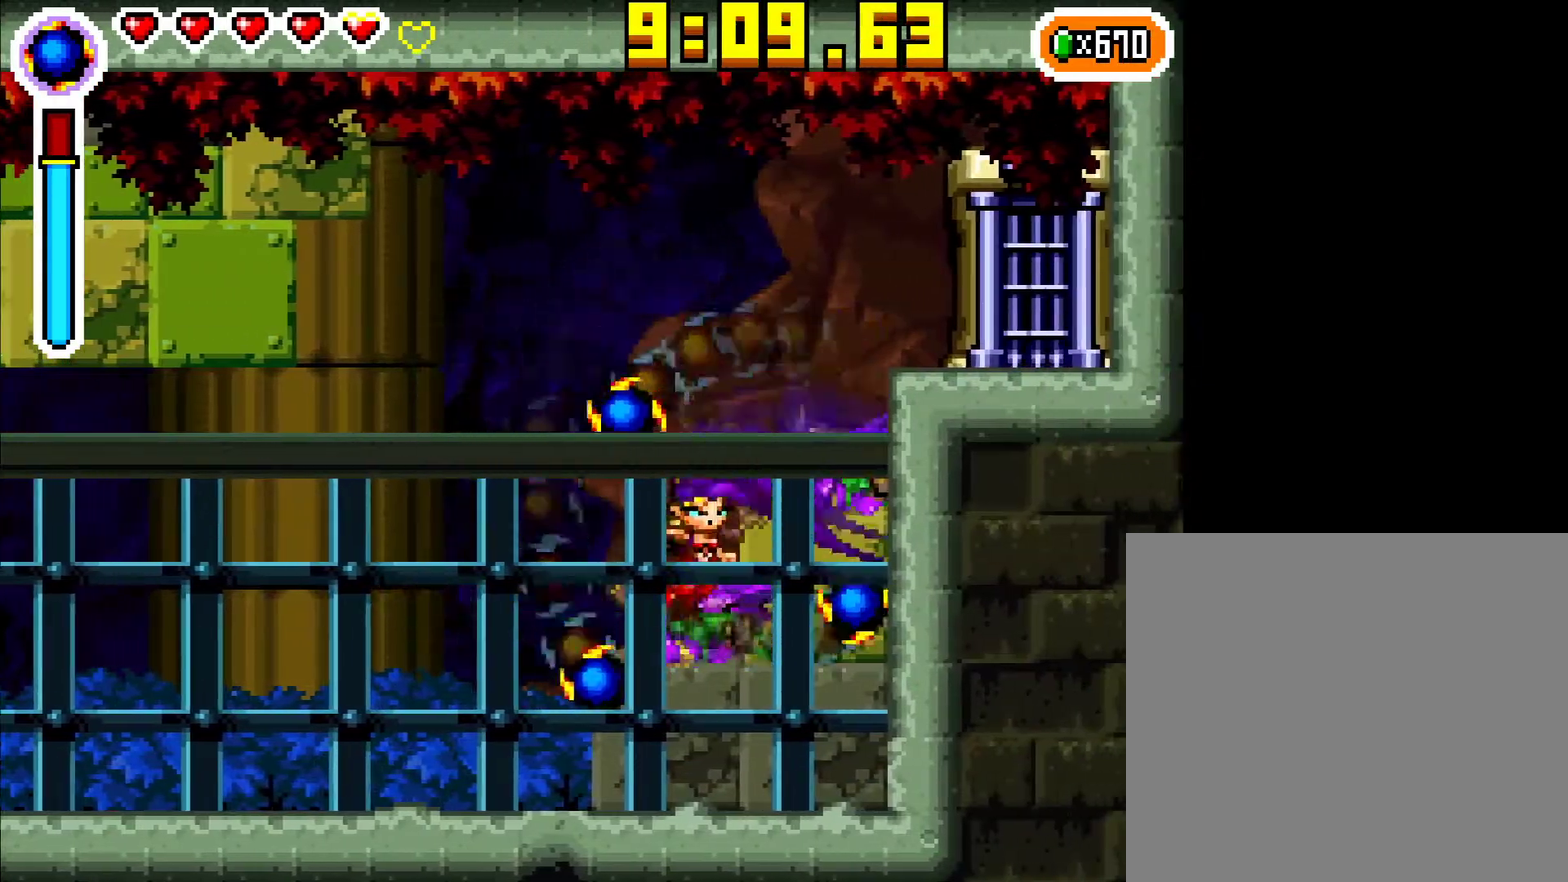
{"dt_ms": 500, "buttons": ["A", "DPAD_RIGHT"], "events": [[150, "A", "down"], [383, "R1", "down"], [500, "R1", "up"]]}
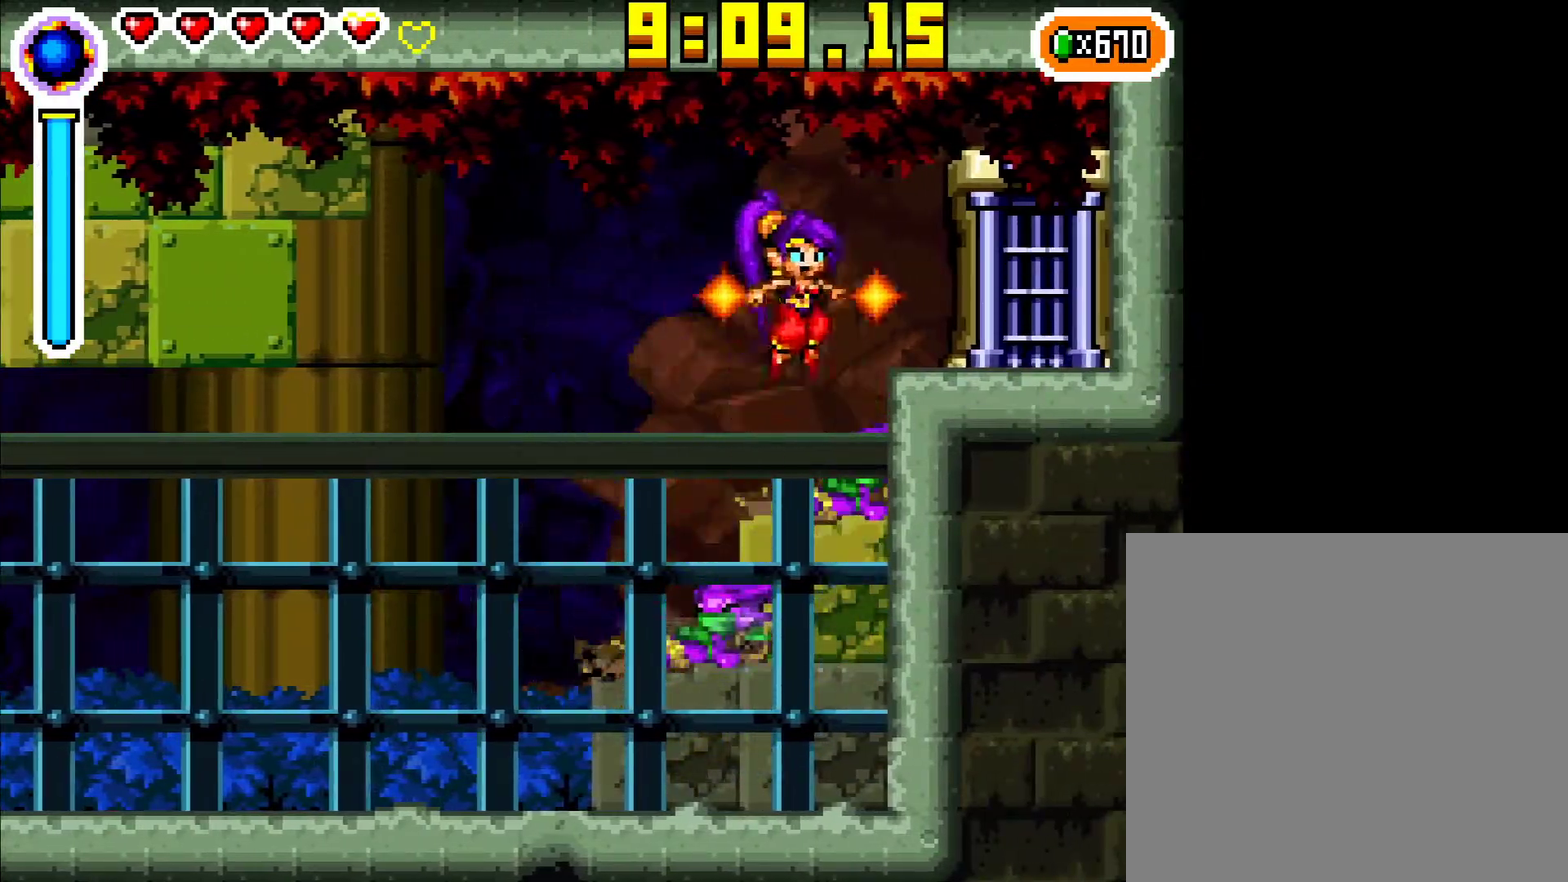
{"dt_ms": 500, "buttons": [], "events": [[33, "A", "up"], [367, "DPAD_RIGHT", "up"], [367, "DPAD_UP", "down"], [483, "DPAD_UP", "up"]]}
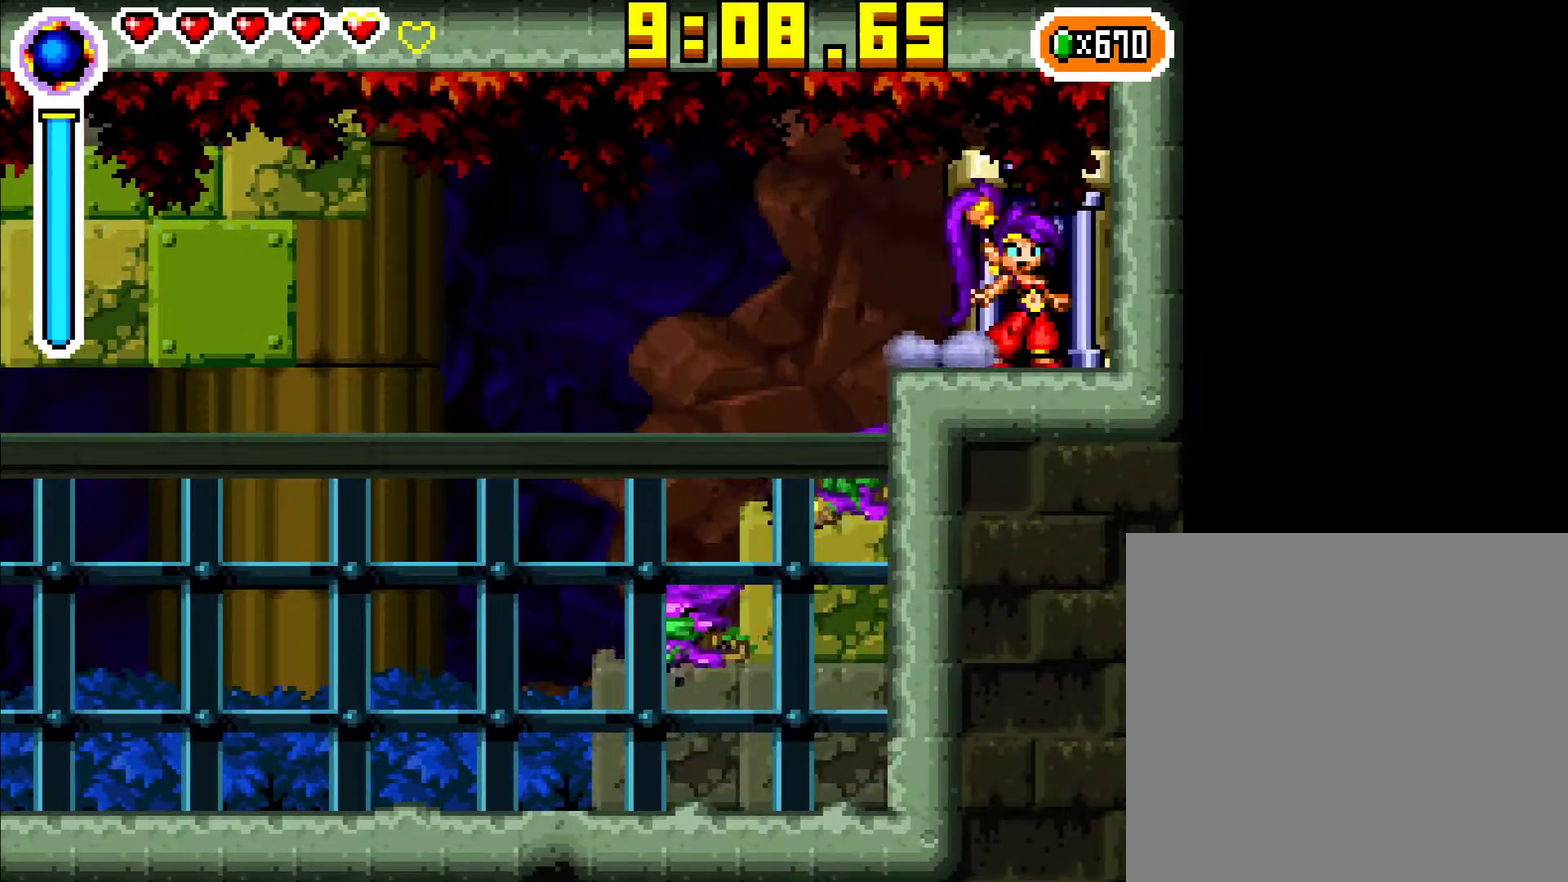
{"dt_ms": 500, "buttons": [], "events": [[67, "DPAD_UP", "down"], [183, "DPAD_UP", "up"], [250, "DPAD_UP", "down"], [333, "DPAD_UP", "up"], [417, "DPAD_UP", "down"], [500, "DPAD_UP", "up"]]}
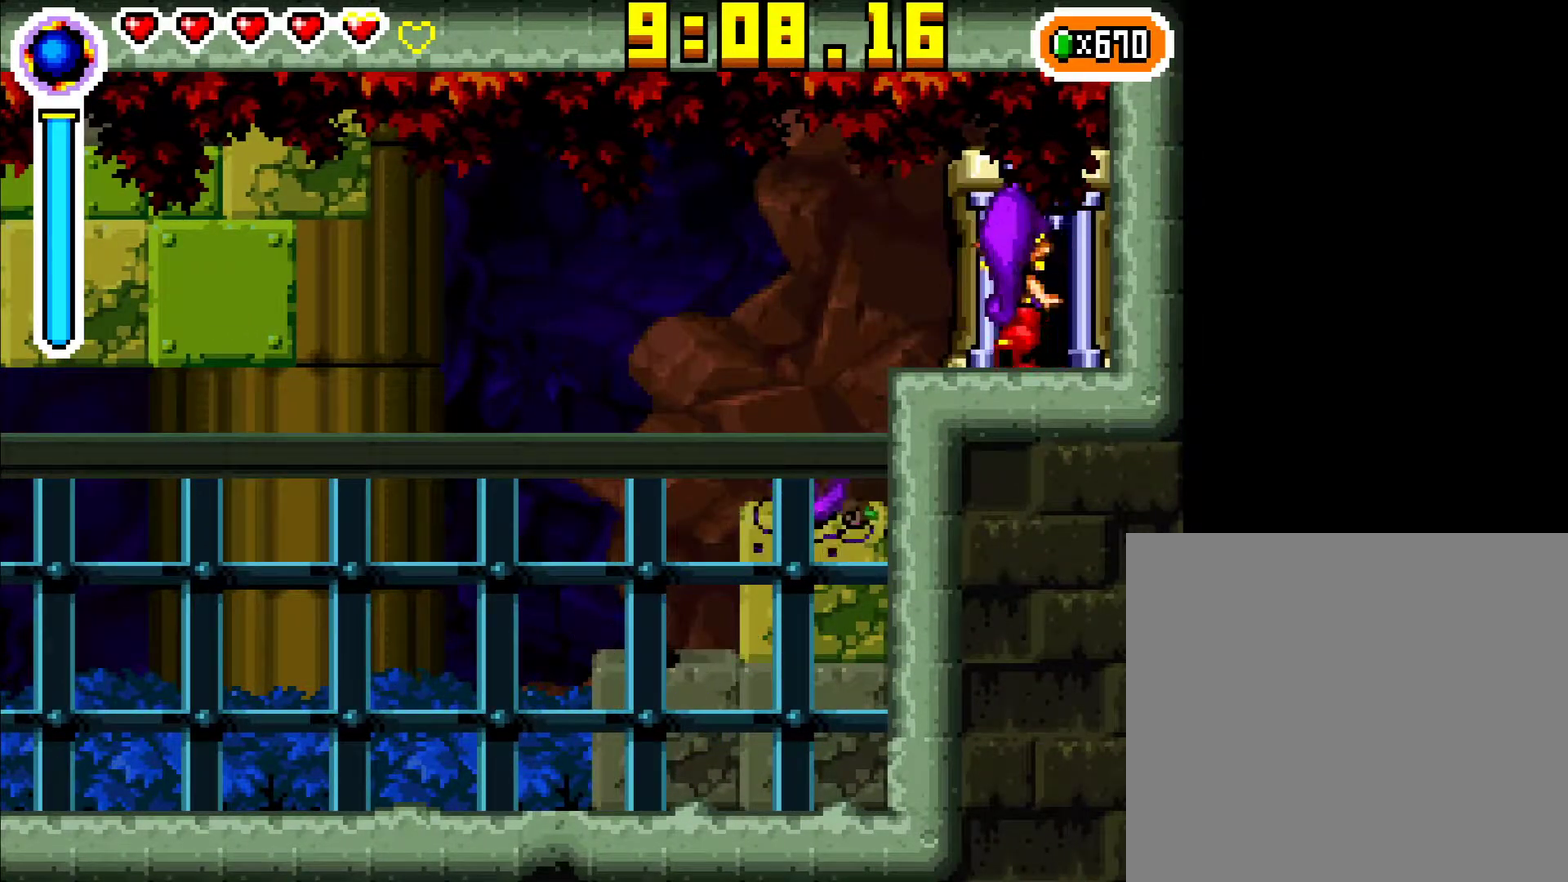
{"dt_ms": 500, "buttons": [], "events": [[100, "DPAD_UP", "down"], [183, "DPAD_UP", "up"], [300, "DPAD_UP", "down"], [400, "DPAD_UP", "up"]]}
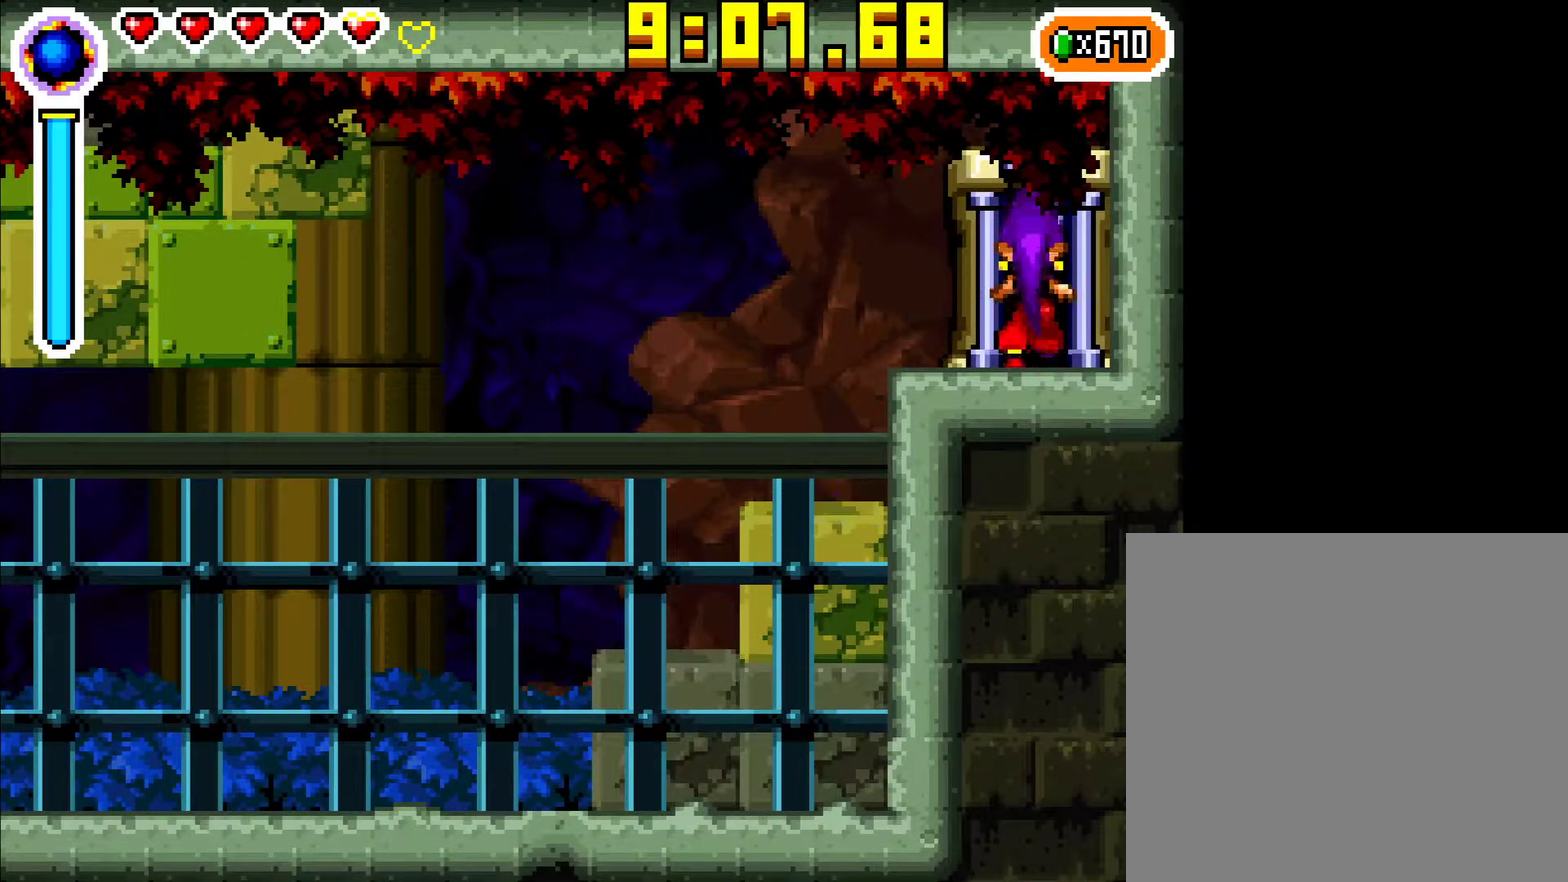
{"dt_ms": 500, "buttons": [], "events": []}
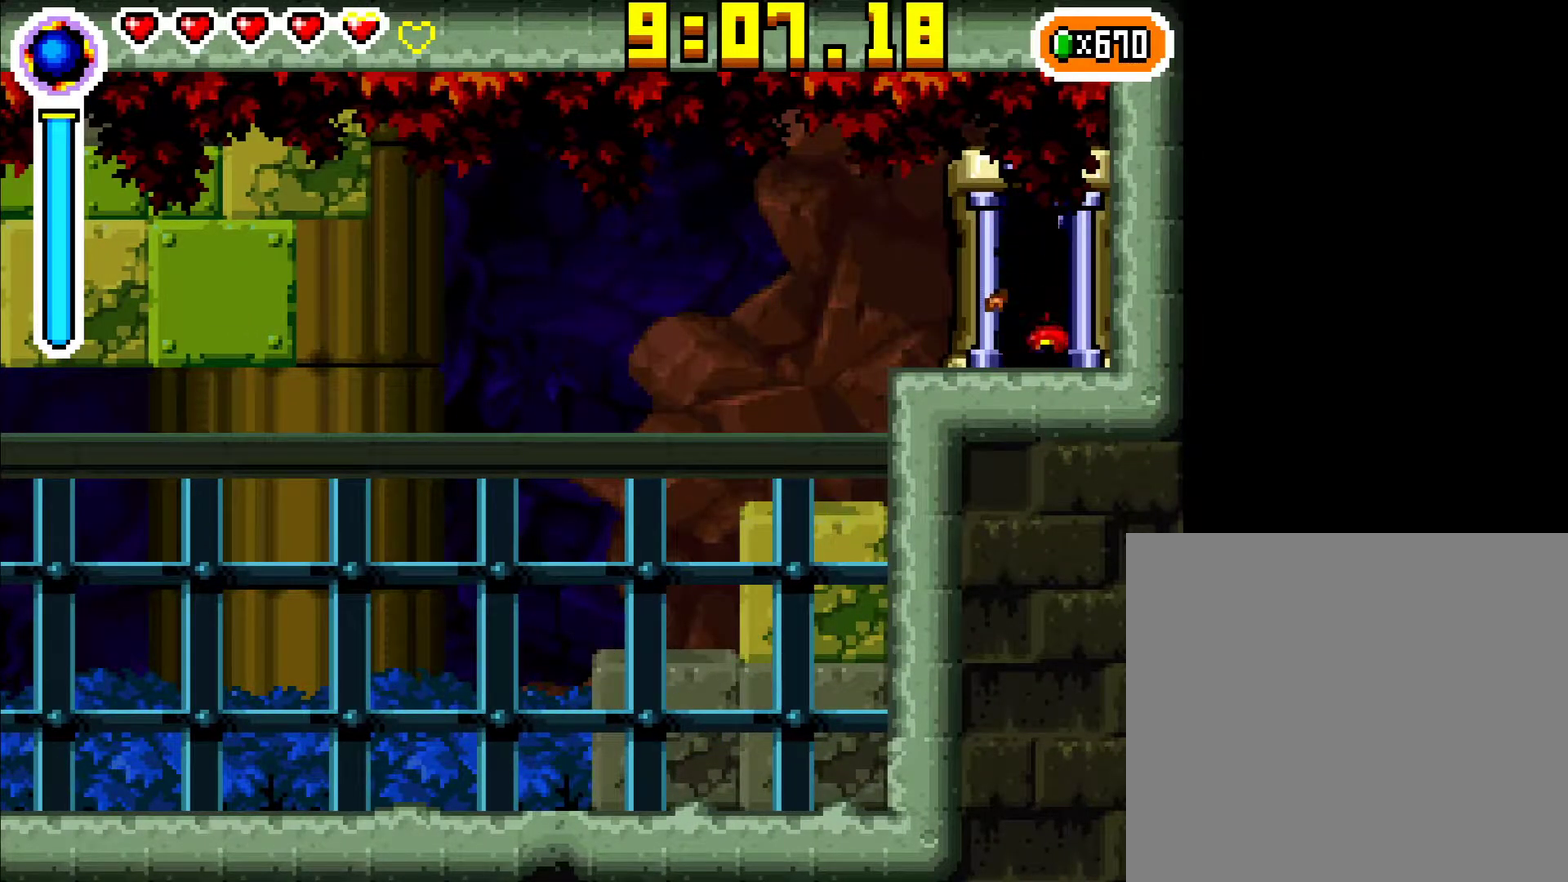
{"dt_ms": 500, "buttons": ["DPAD_RIGHT"], "events": [[283, "DPAD_RIGHT", "down"]]}
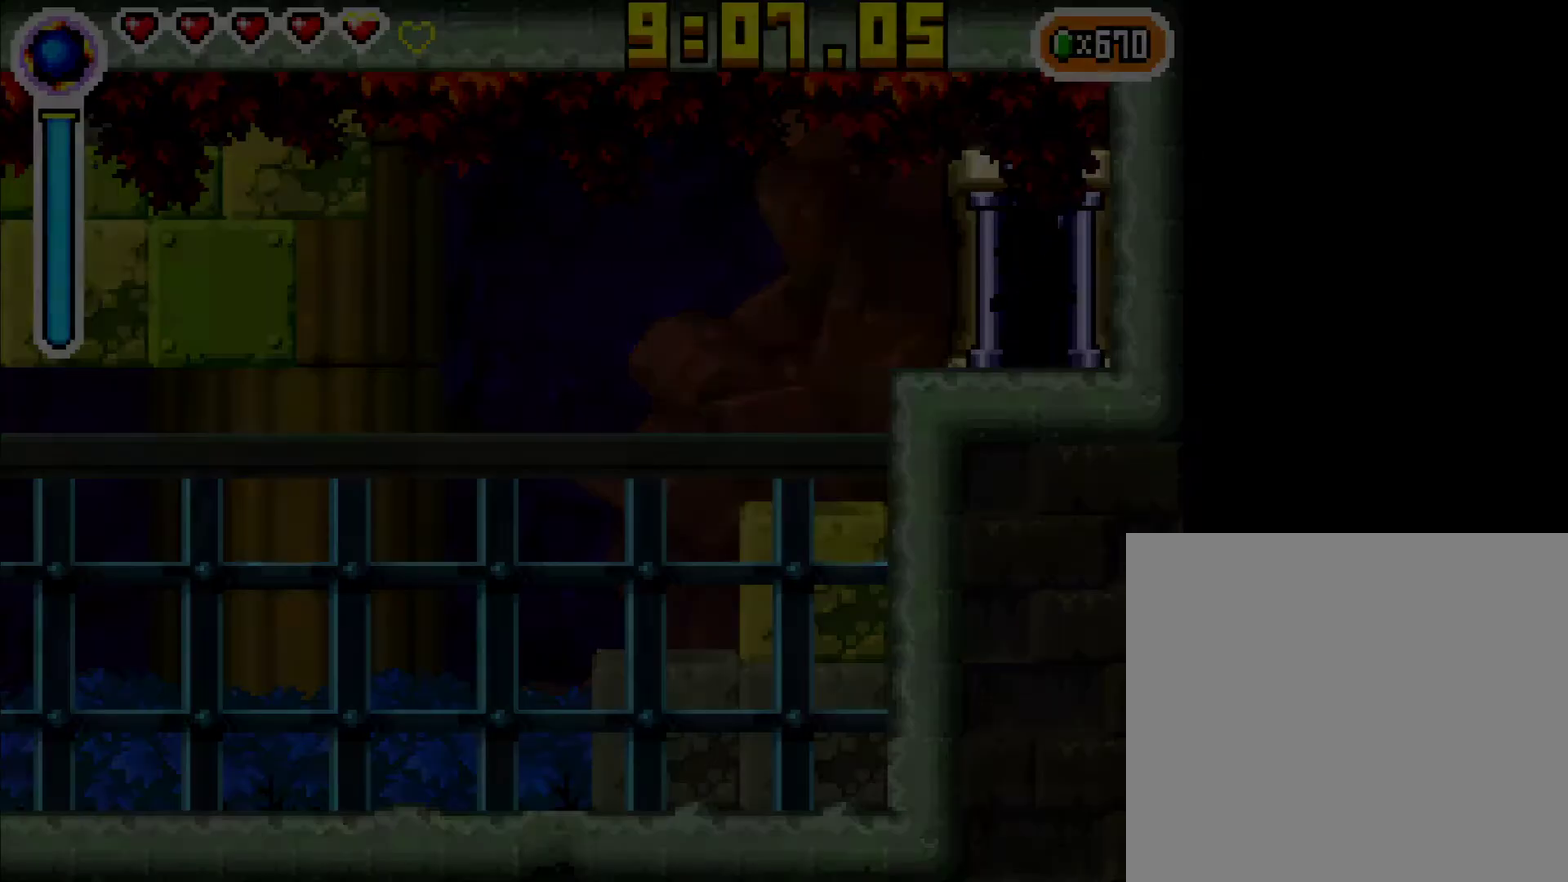
{"dt_ms": 500, "buttons": ["DPAD_RIGHT"], "events": []}
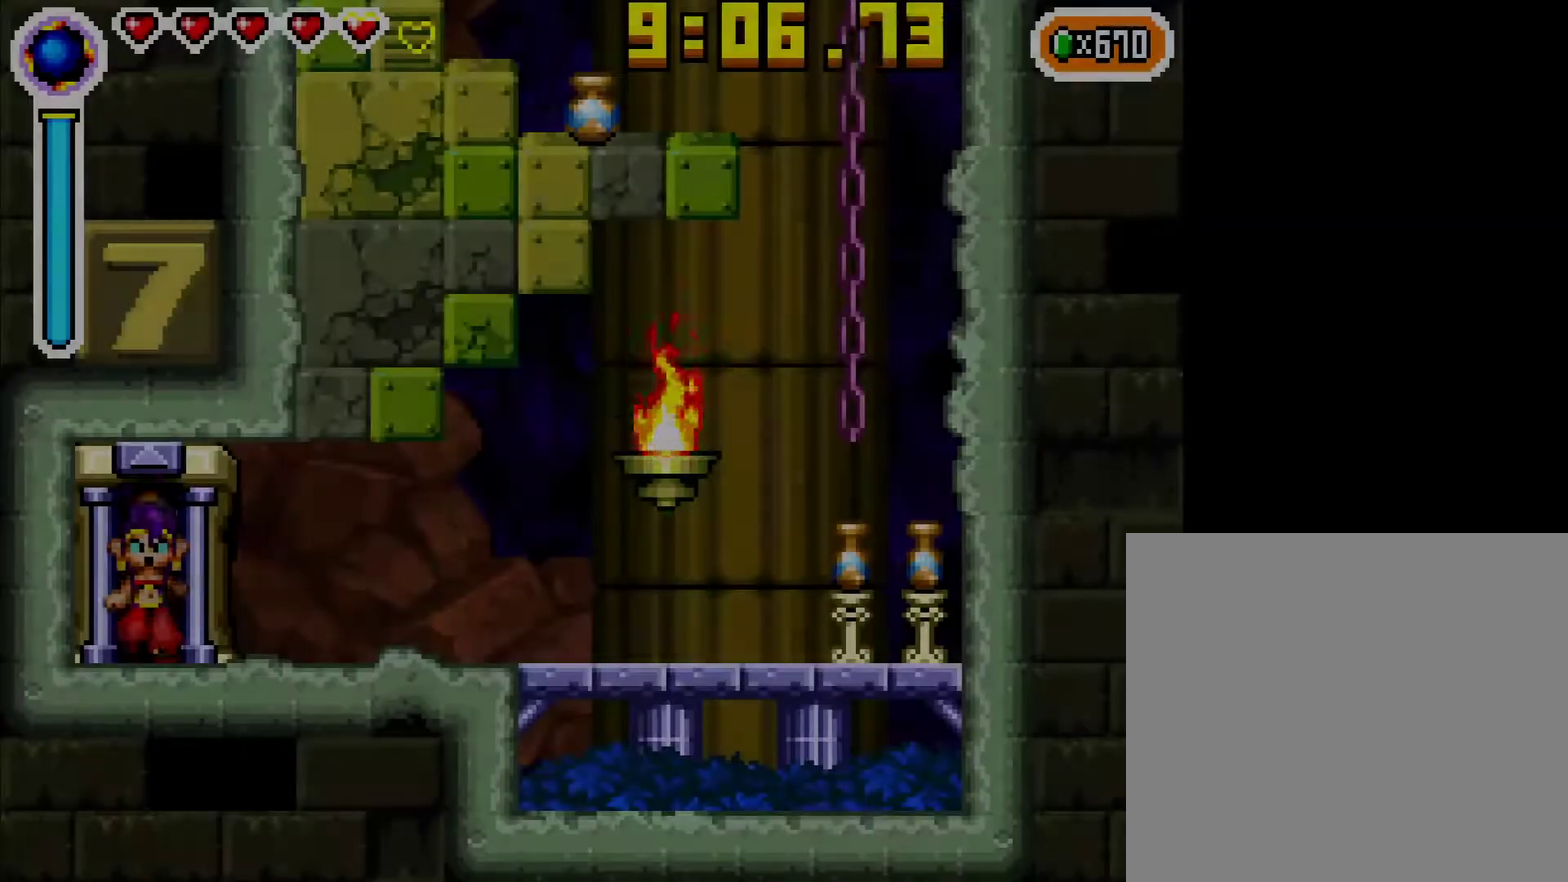
{"dt_ms": 500, "buttons": ["DPAD_RIGHT"], "events": []}
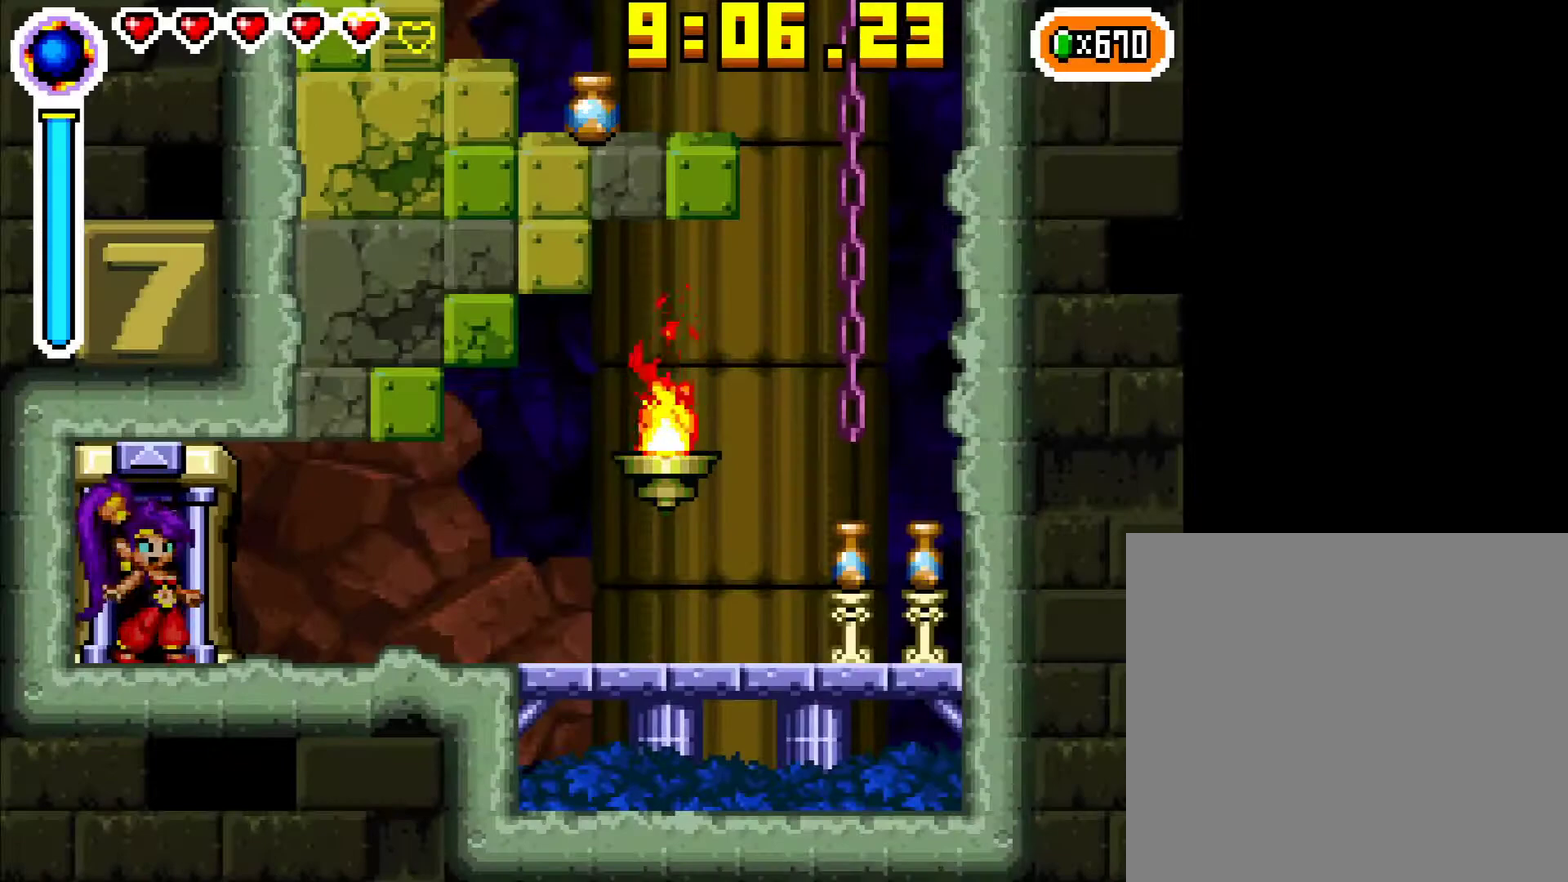
{"dt_ms": 500, "buttons": ["DPAD_RIGHT"], "events": []}
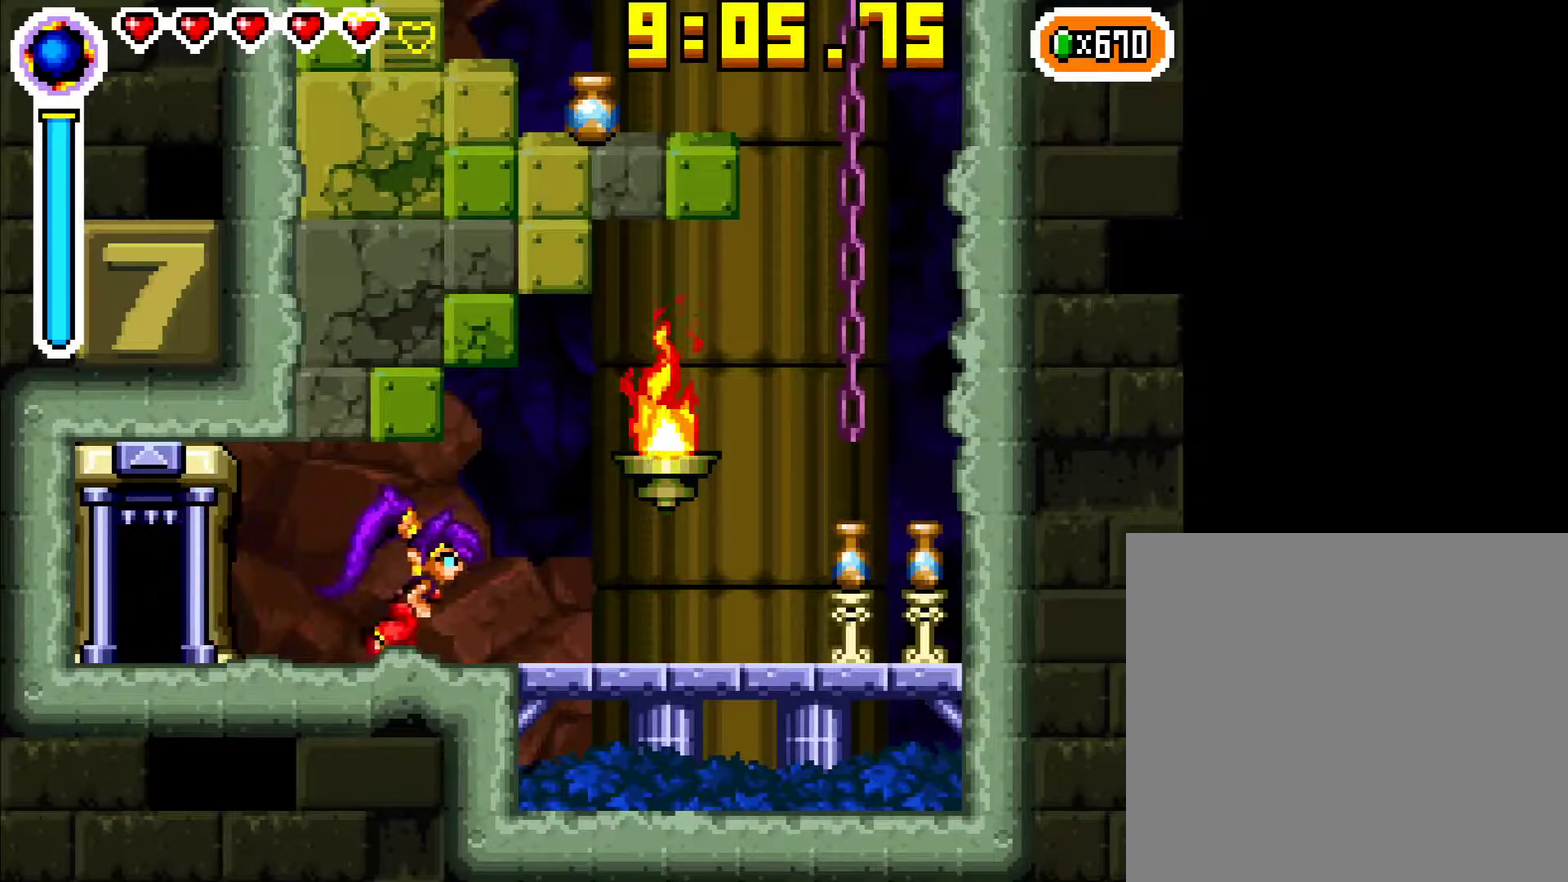
{"dt_ms": 500, "buttons": ["DPAD_RIGHT"], "events": []}
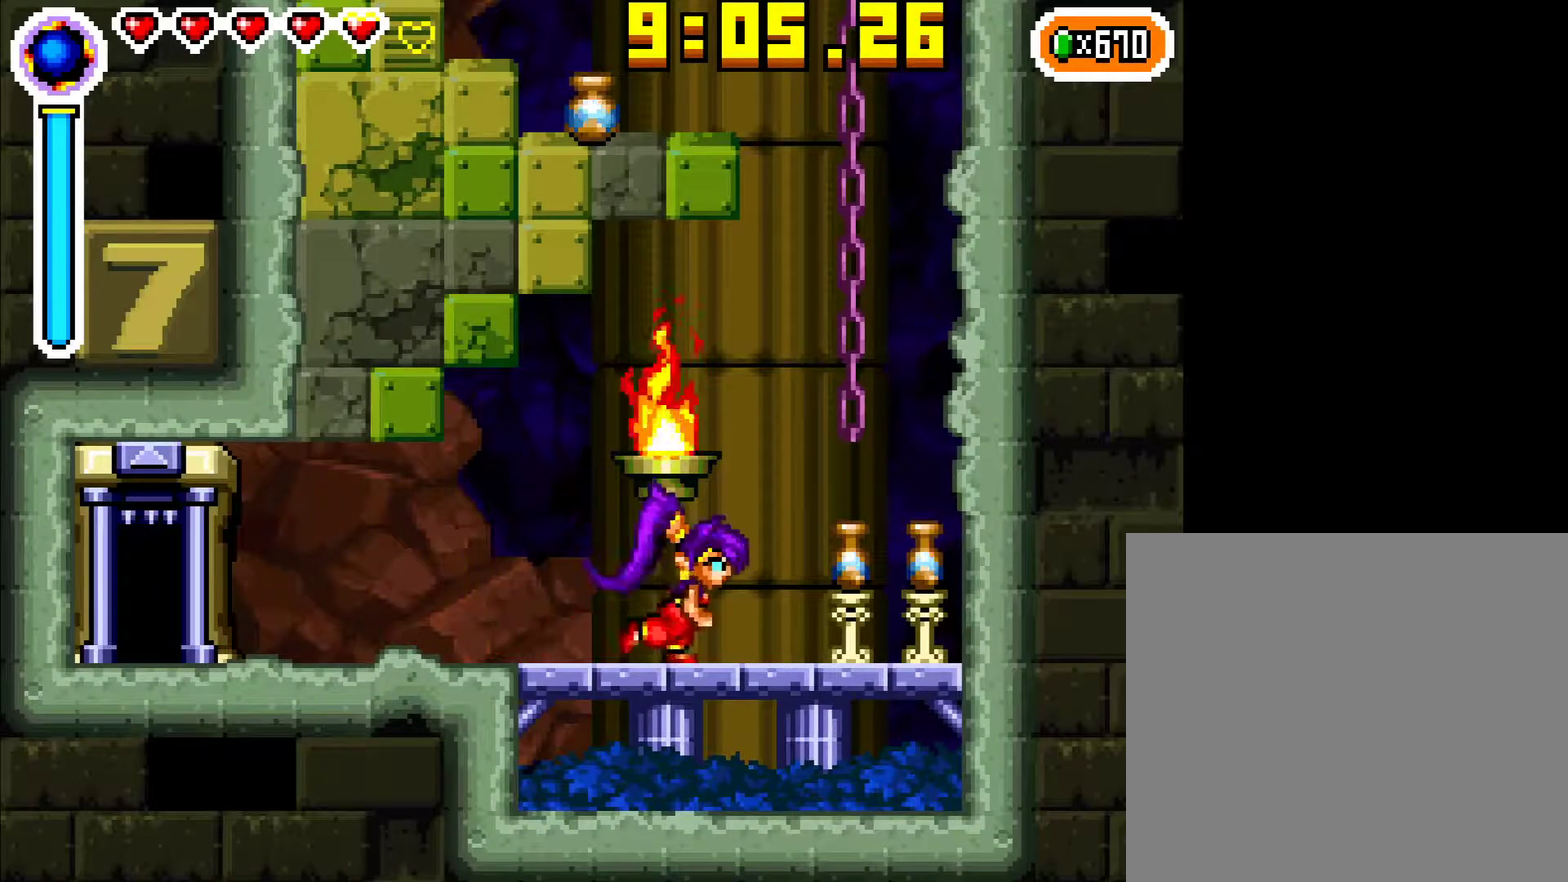
{"dt_ms": 1000, "buttons": ["DPAD_UP"], "events": [[233, "R1", "down"], [300, "R1", "up"], [350, "A", "down"], [400, "DPAD_RIGHT", "up"], [467, "DPAD_LEFT", "down"], [533, "R1", "down"], [650, "R1", "up"], [667, "A", "up"], [683, "DPAD_LEFT", "up"], [733, "DPAD_UP", "down"]]}
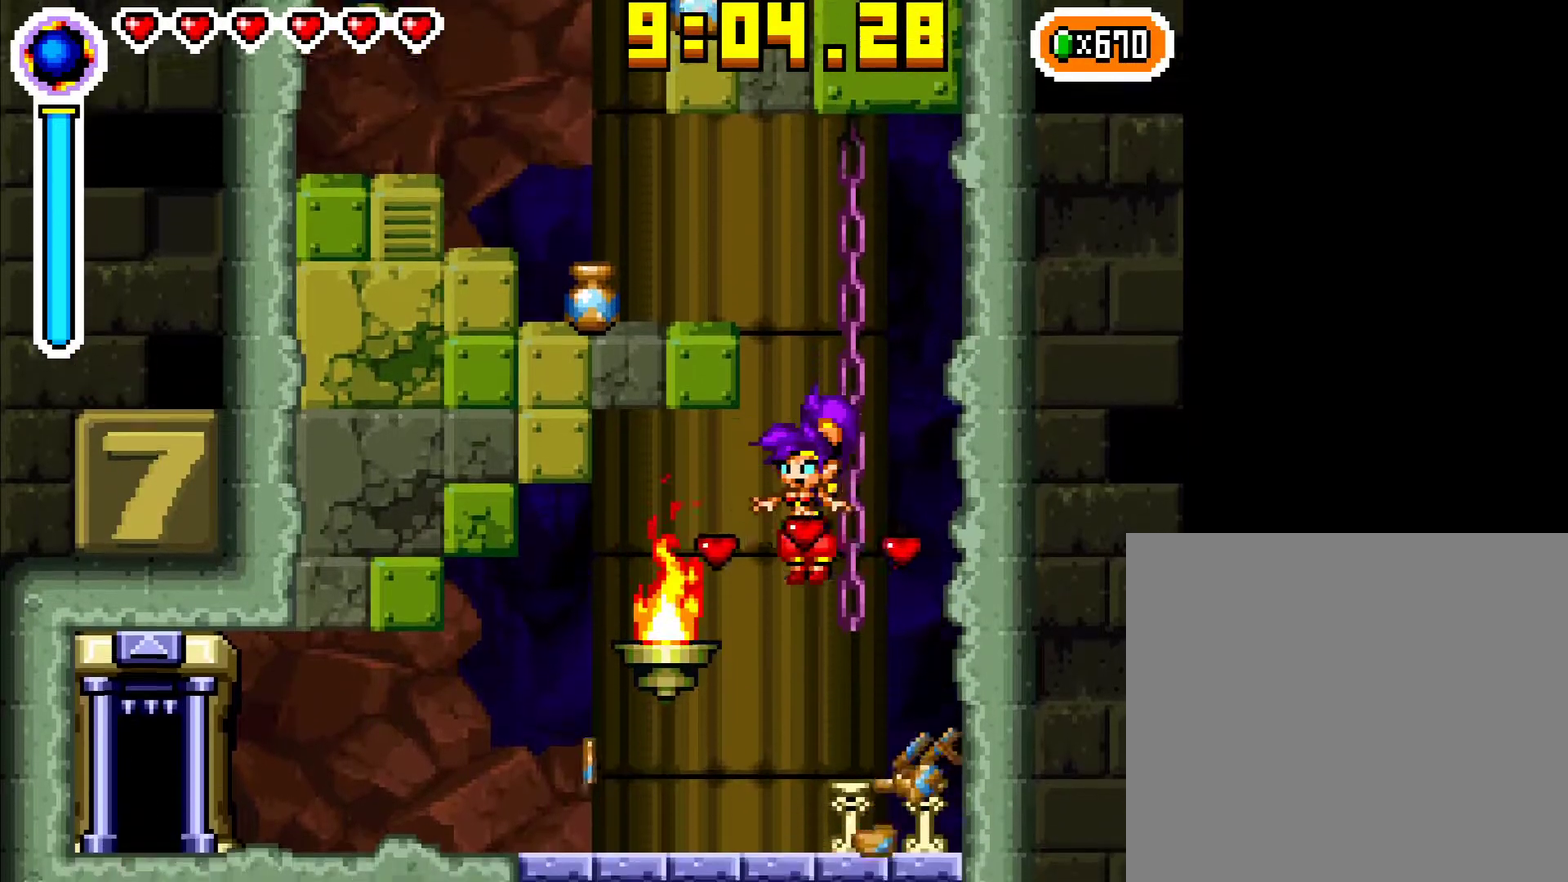
{"dt_ms": 500, "buttons": ["A", "DPAD_UP"], "events": [[217, "DPAD_RIGHT", "down"], [267, "DPAD_UP", "up"], [350, "A", "down"], [350, "DPAD_RIGHT", "up"], [417, "DPAD_UP", "down"]]}
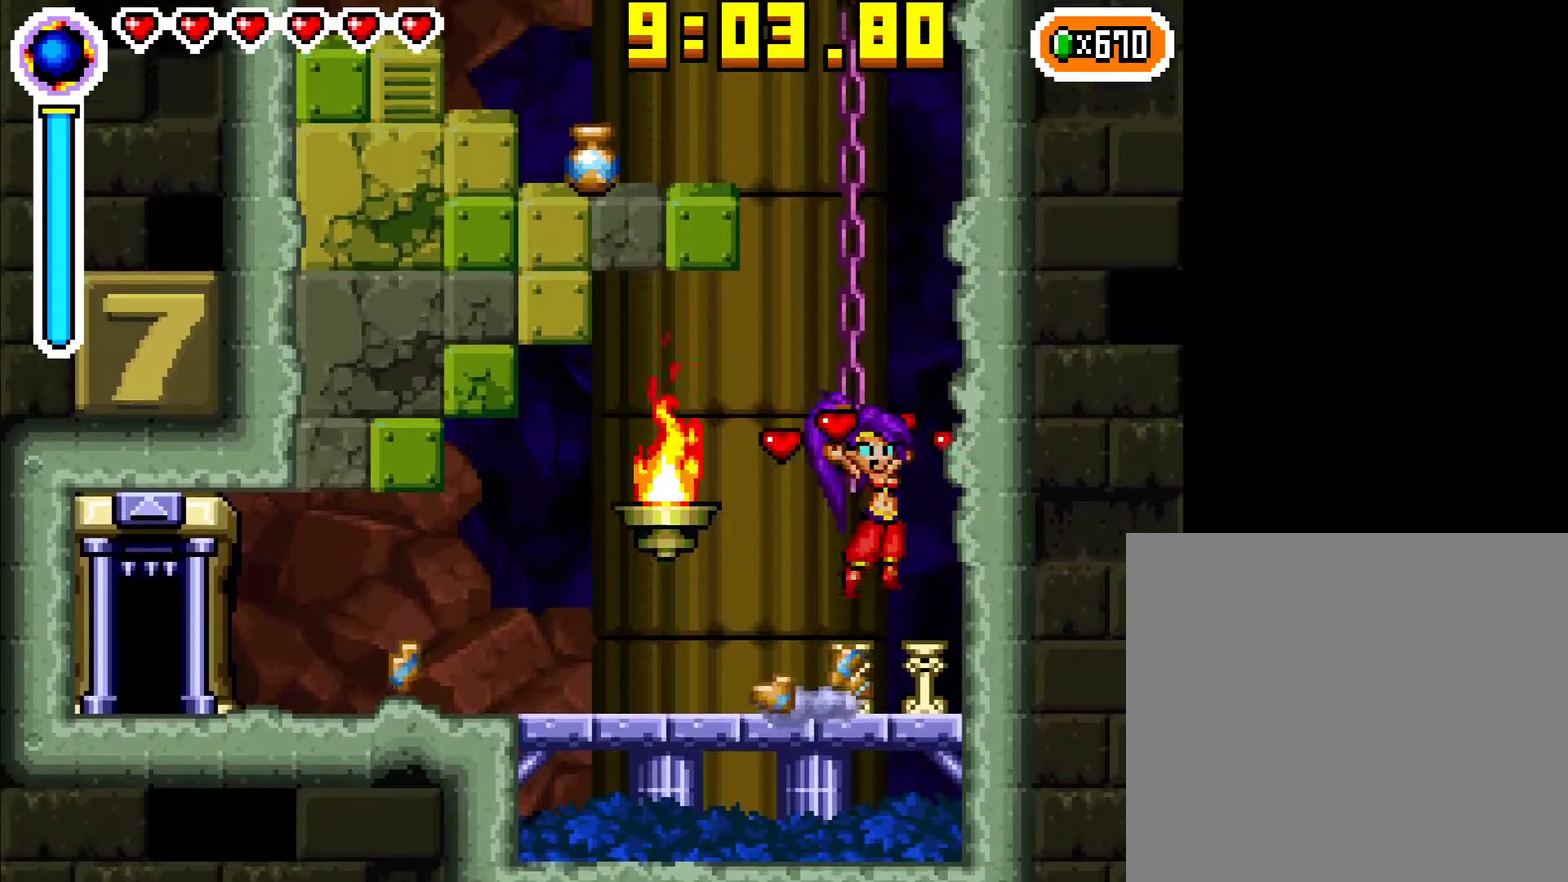
{"dt_ms": 500, "buttons": ["DPAD_UP"], "events": [[17, "A", "up"]]}
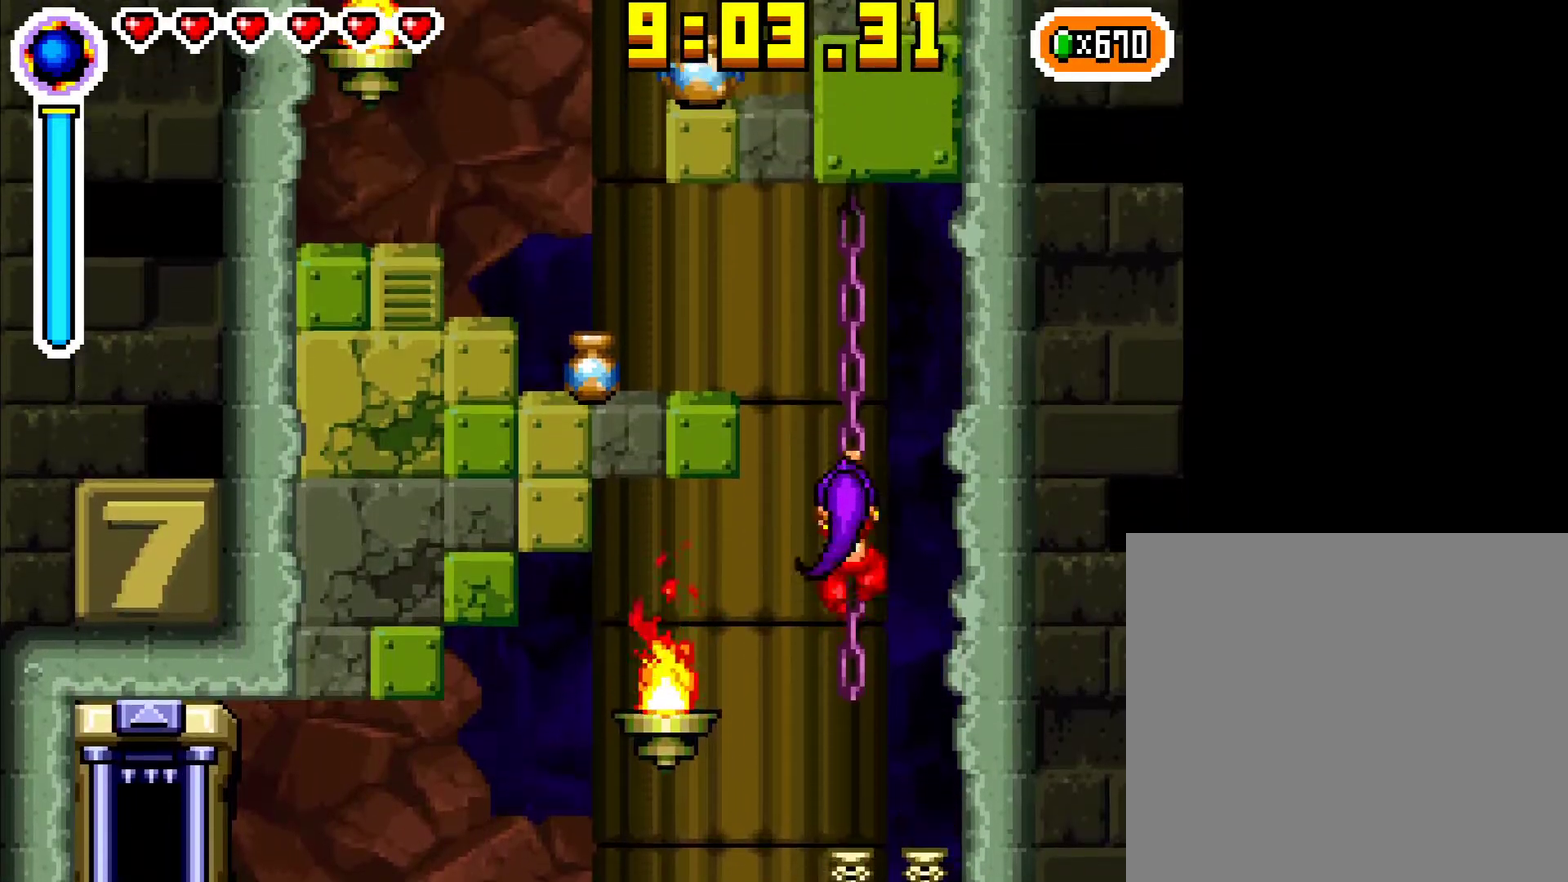
{"dt_ms": 500, "buttons": ["DPAD_LEFT"], "events": [[67, "DPAD_UP", "up"], [100, "A", "down"], [167, "DPAD_LEFT", "down"], [350, "A", "up"]]}
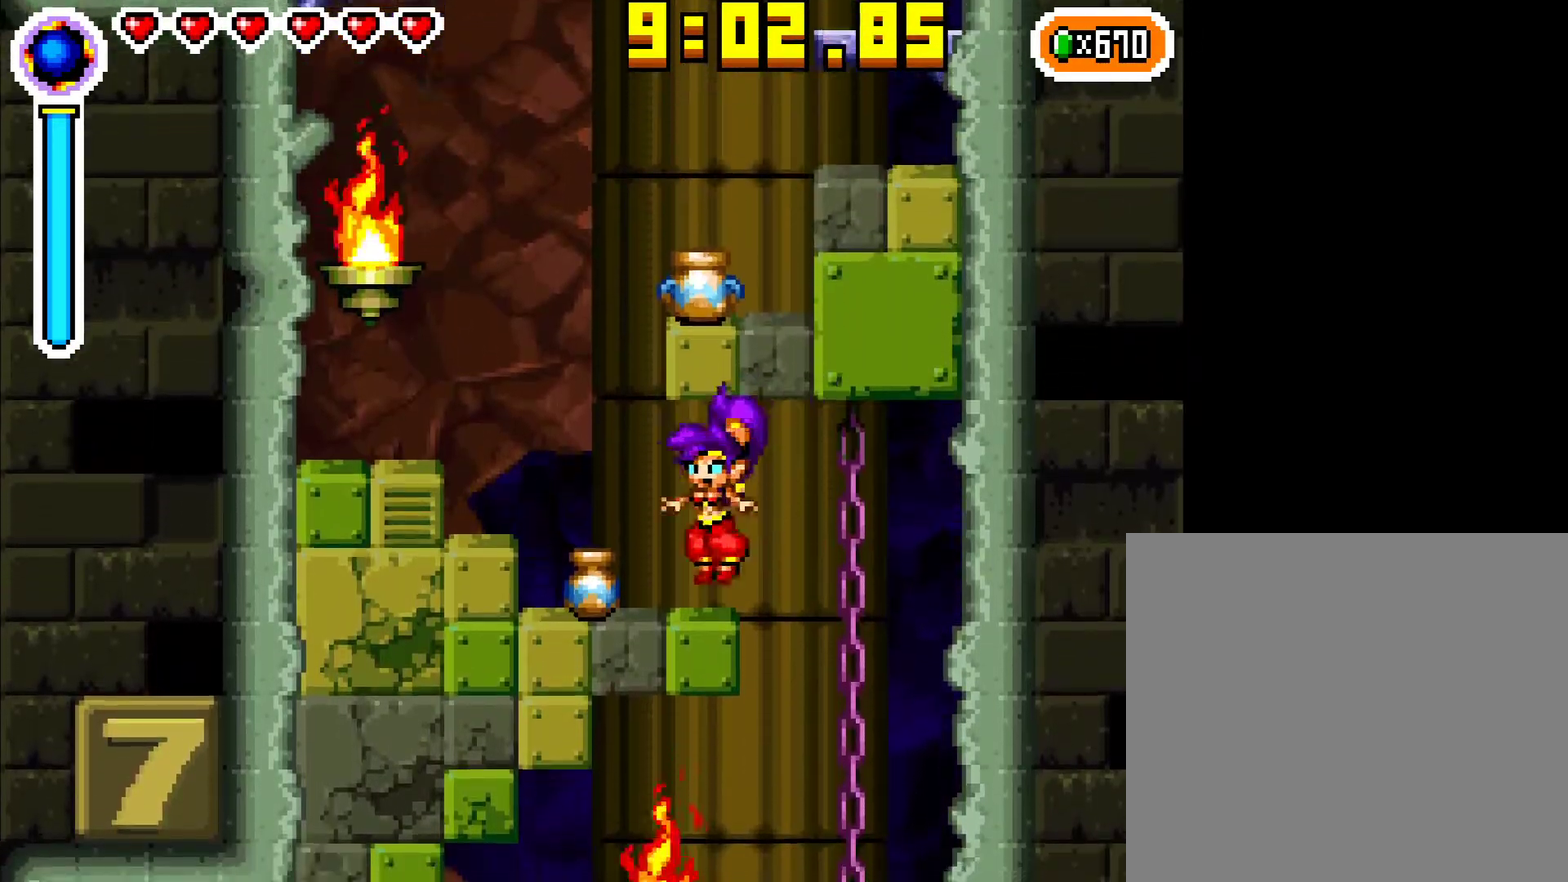
{"dt_ms": 500, "buttons": [], "events": [[167, "R1", "down"], [217, "DPAD_LEFT", "up"], [267, "R1", "up"], [350, "R1", "down"], [467, "R1", "up"]]}
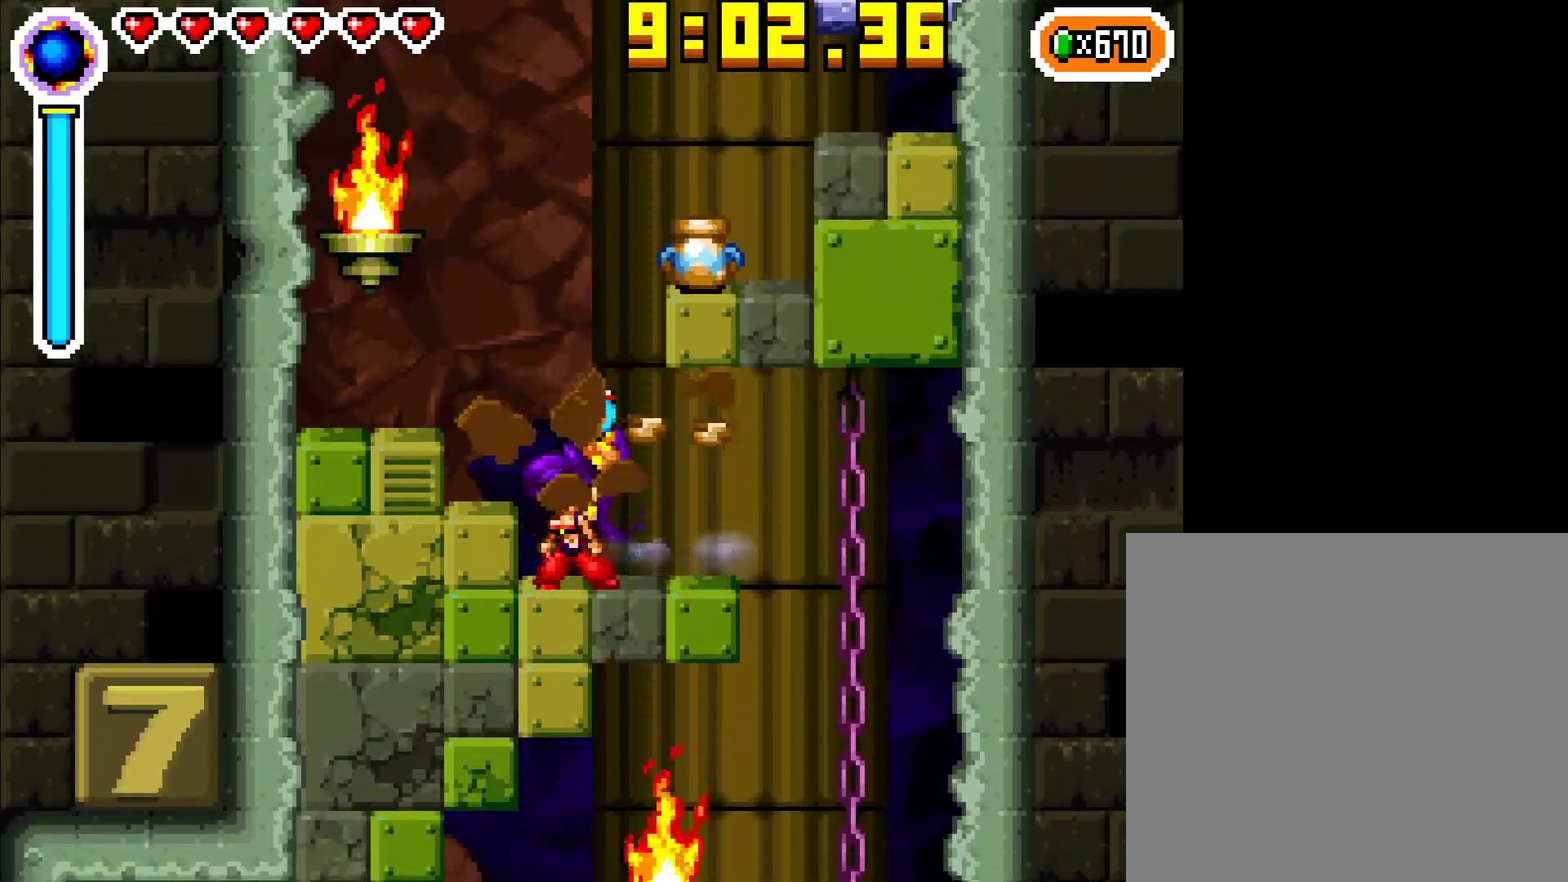
{"dt_ms": 500, "buttons": ["A", "R1", "DPAD_RIGHT"], "events": [[133, "A", "down"], [167, "DPAD_RIGHT", "down"], [500, "R1", "down"]]}
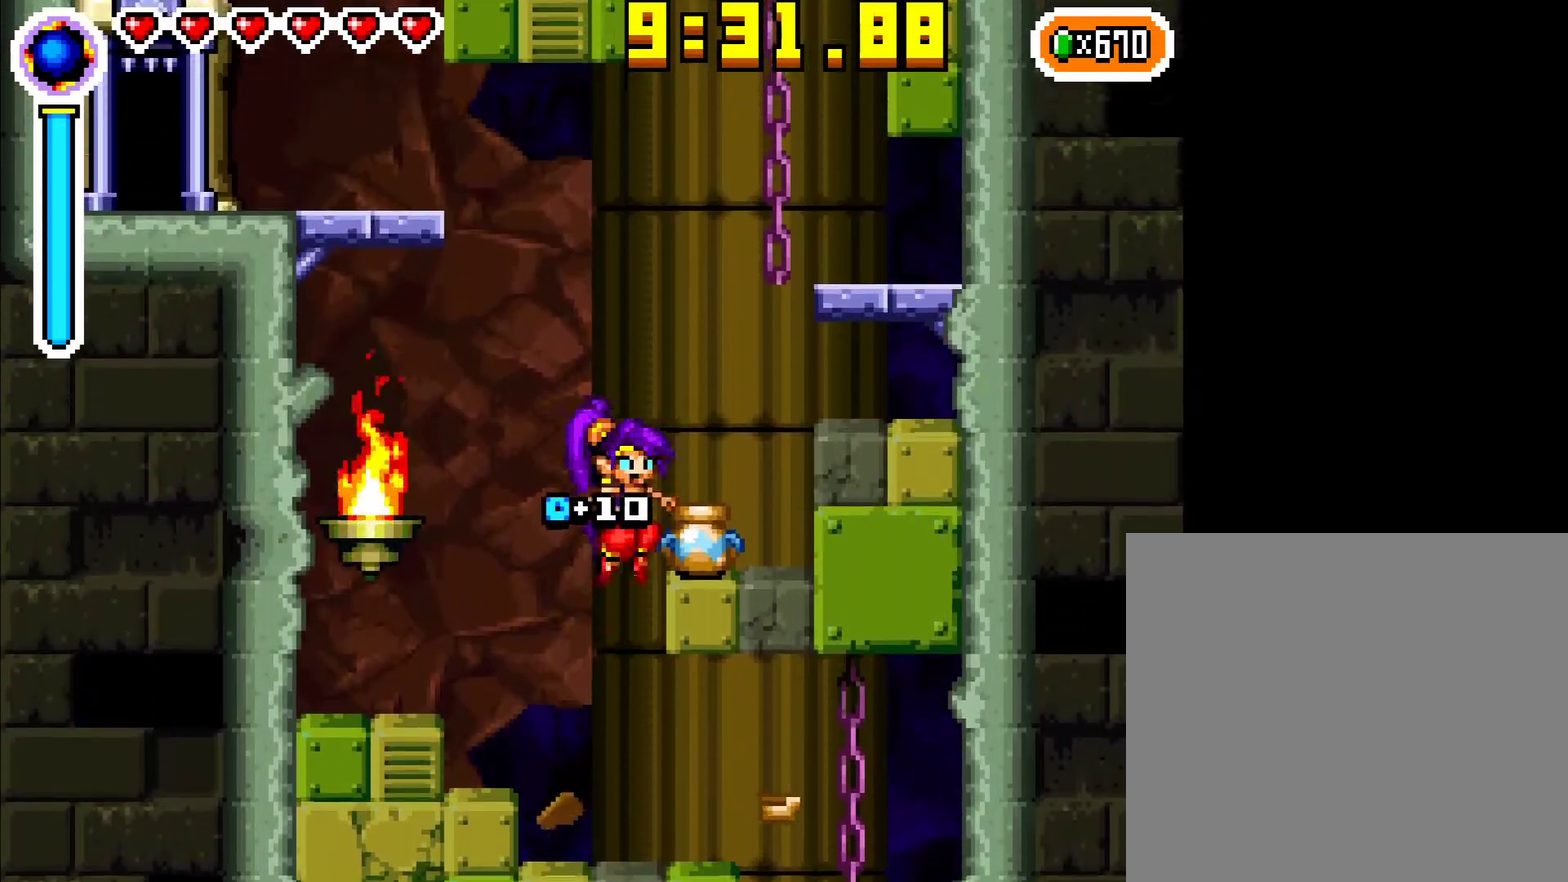
{"dt_ms": 500, "buttons": ["A", "DPAD_RIGHT"], "events": [[83, "A", "up"], [133, "DPAD_RIGHT", "up"], [133, "R1", "up"], [250, "R1", "down"], [367, "R1", "up"], [433, "A", "down"], [450, "DPAD_RIGHT", "down"]]}
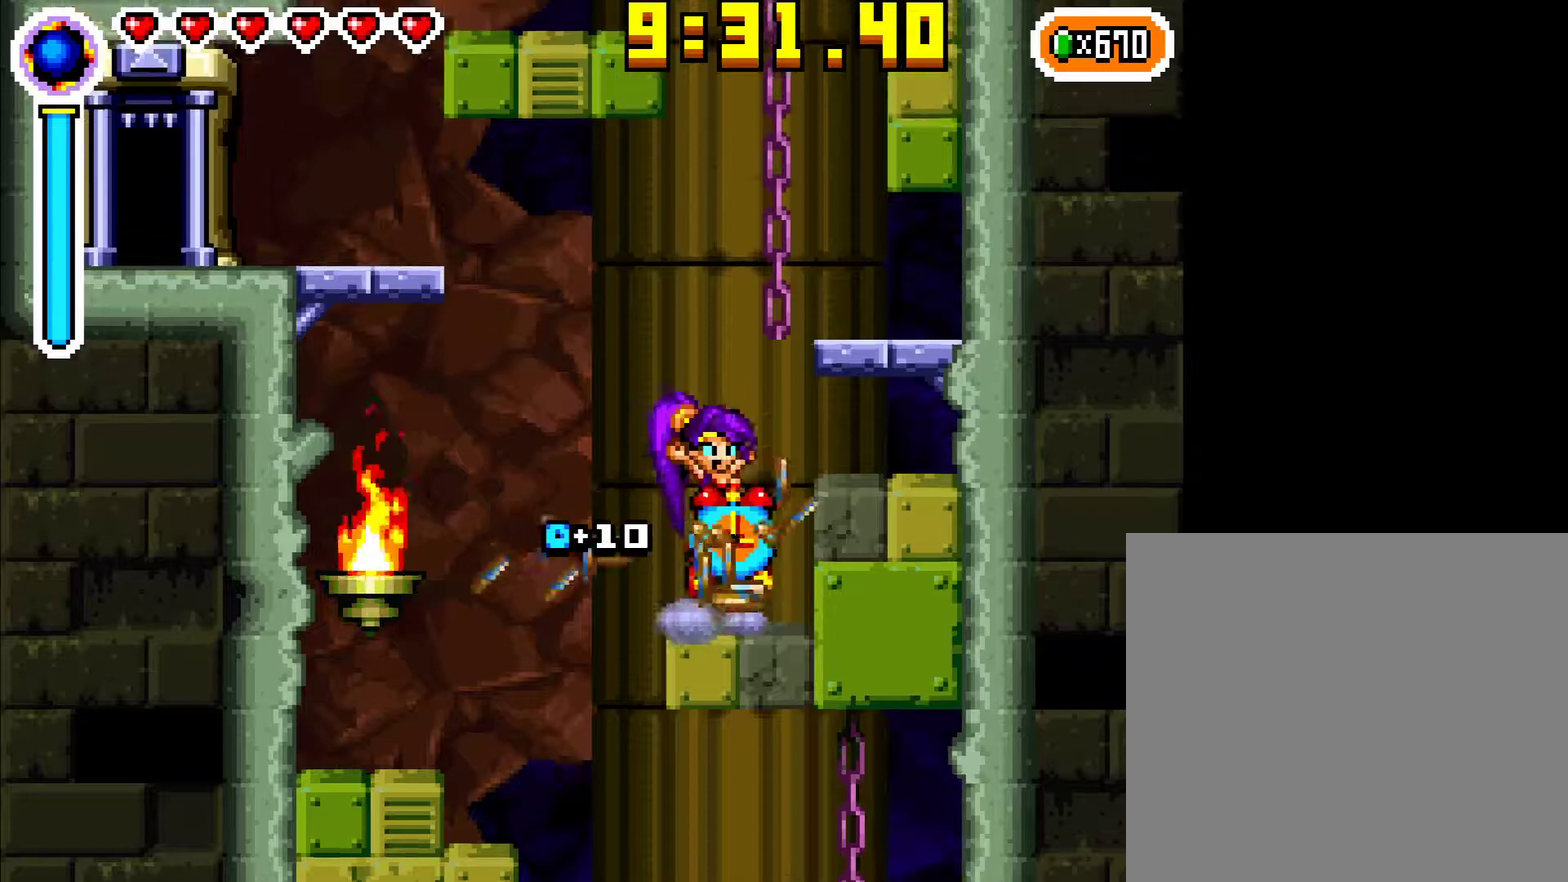
{"dt_ms": 500, "buttons": [], "events": [[133, "DPAD_RIGHT", "up"], [283, "DPAD_RIGHT", "down"], [383, "A", "up"], [383, "DPAD_RIGHT", "up"]]}
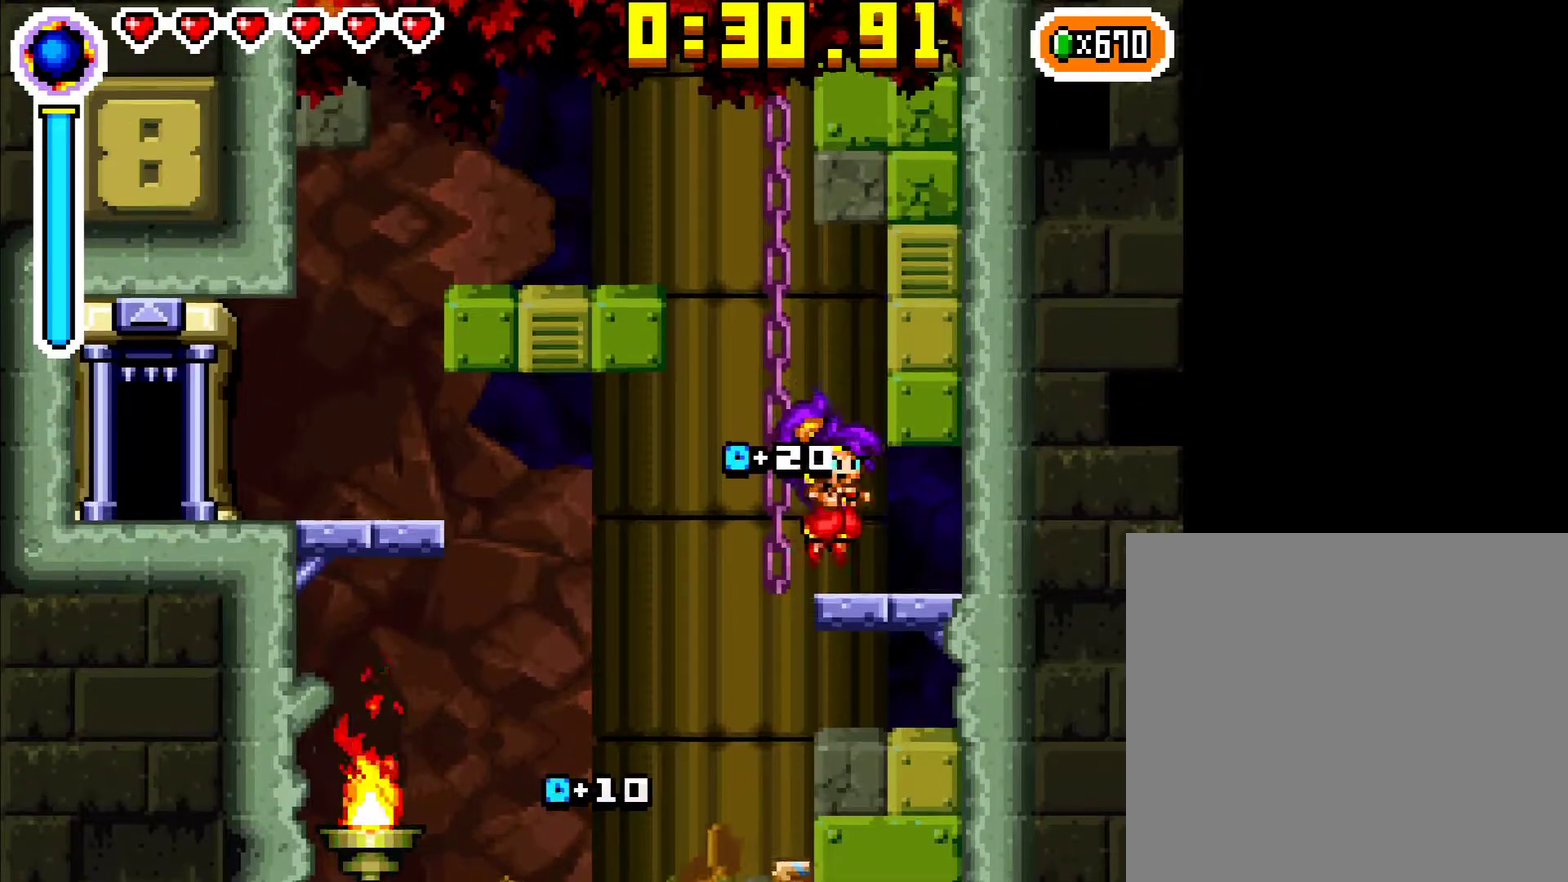
{"dt_ms": 500, "buttons": ["A", "DPAD_LEFT"], "events": [[167, "DPAD_LEFT", "down"], [200, "A", "down"]]}
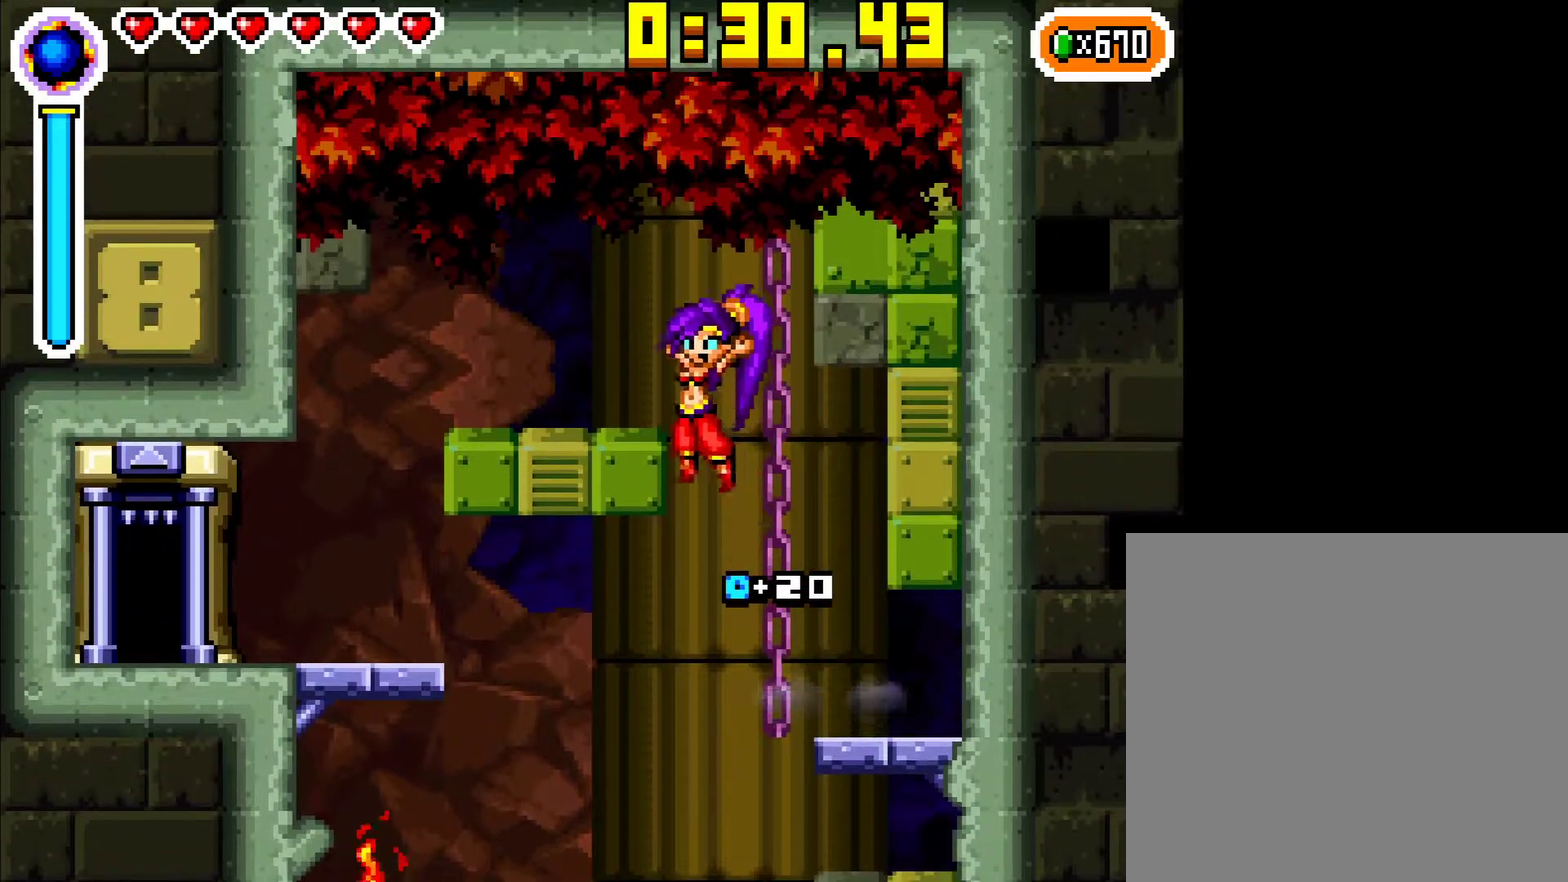
{"dt_ms": 500, "buttons": ["DPAD_LEFT"], "events": [[117, "A", "up"]]}
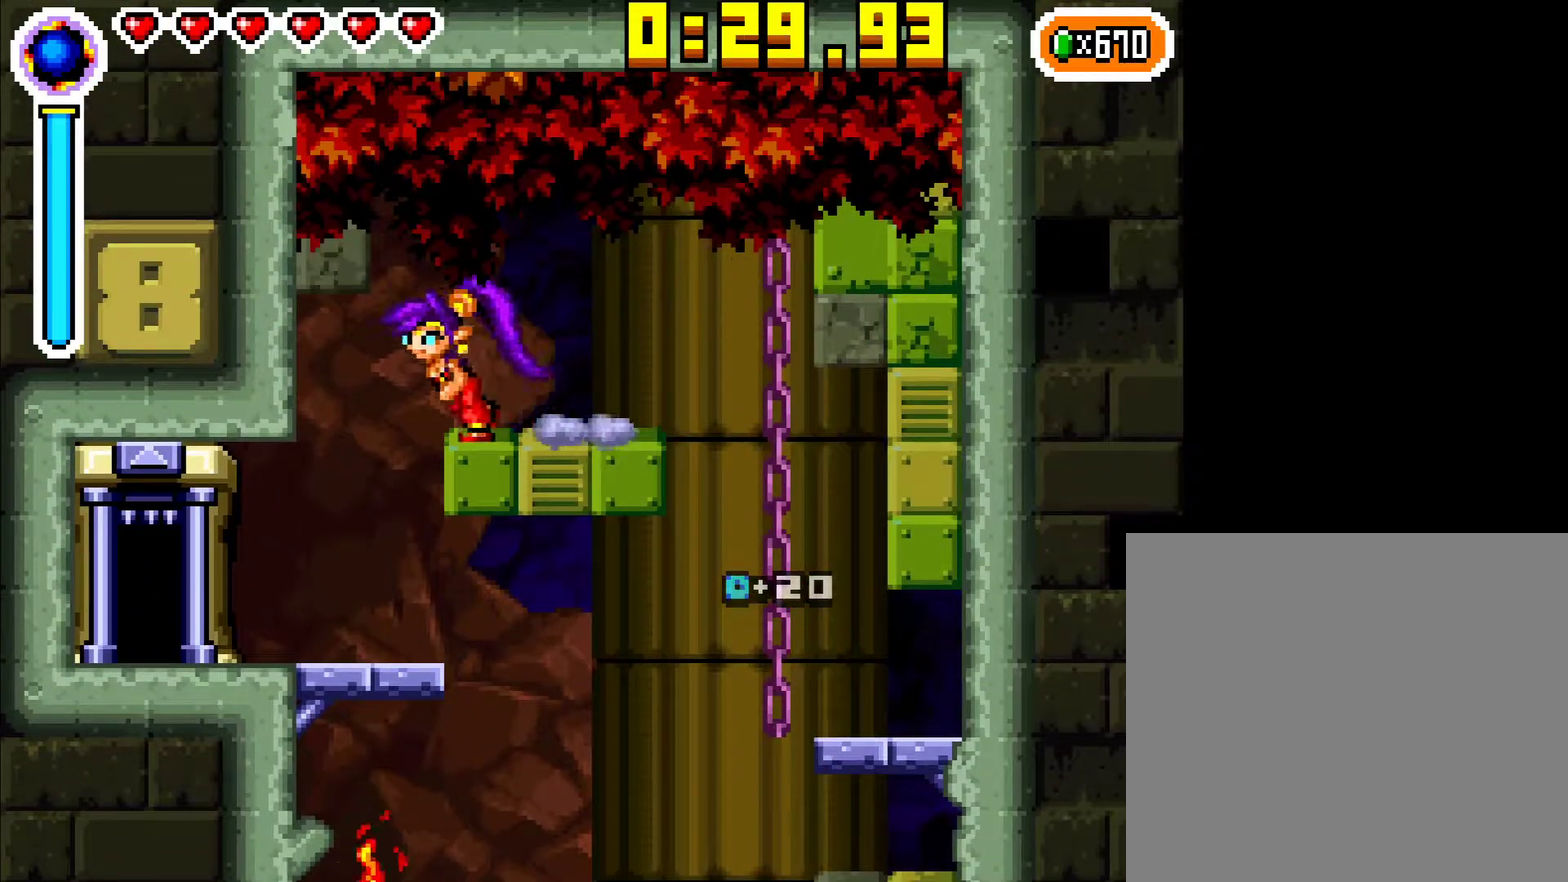
{"dt_ms": 500, "buttons": ["DPAD_LEFT"], "events": []}
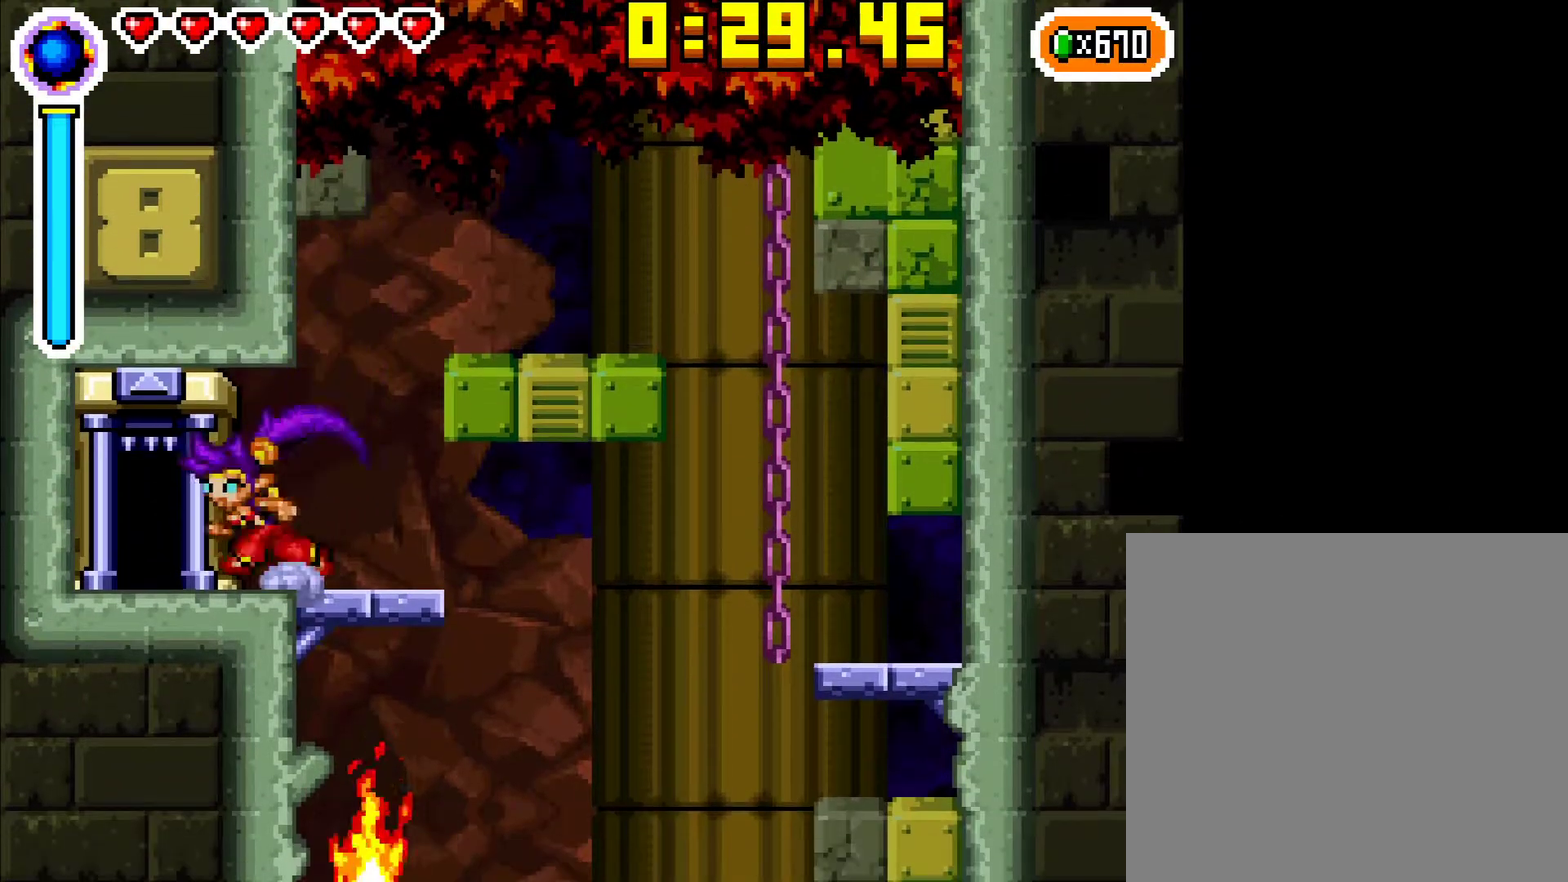
{"dt_ms": 500, "buttons": [], "events": [[117, "DPAD_UP", "down"], [167, "DPAD_LEFT", "up"], [433, "DPAD_UP", "up"]]}
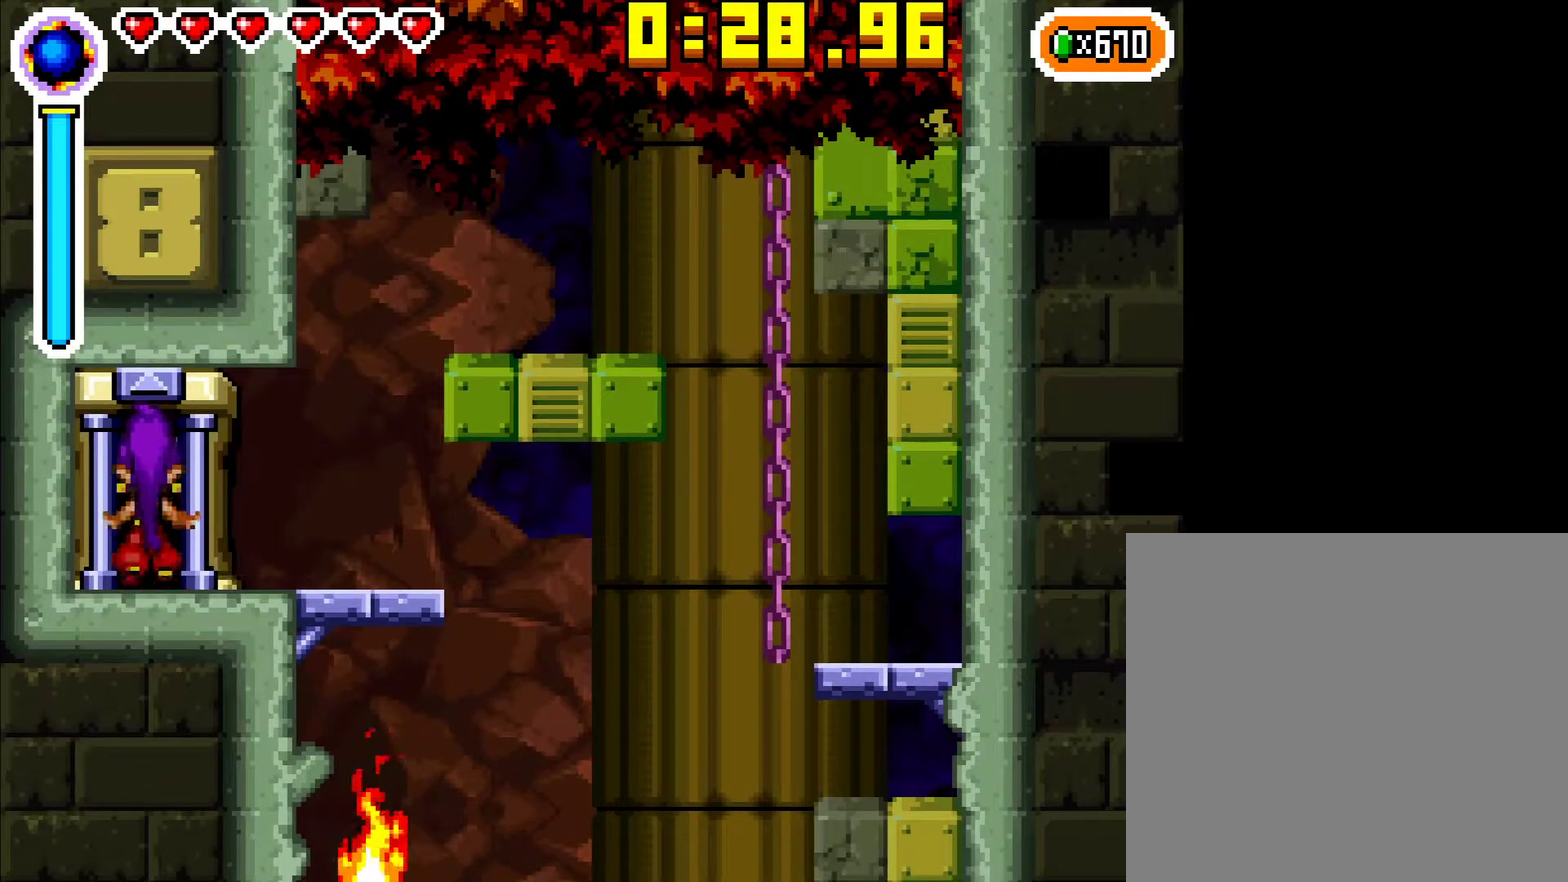
{"dt_ms": 500, "buttons": [], "events": []}
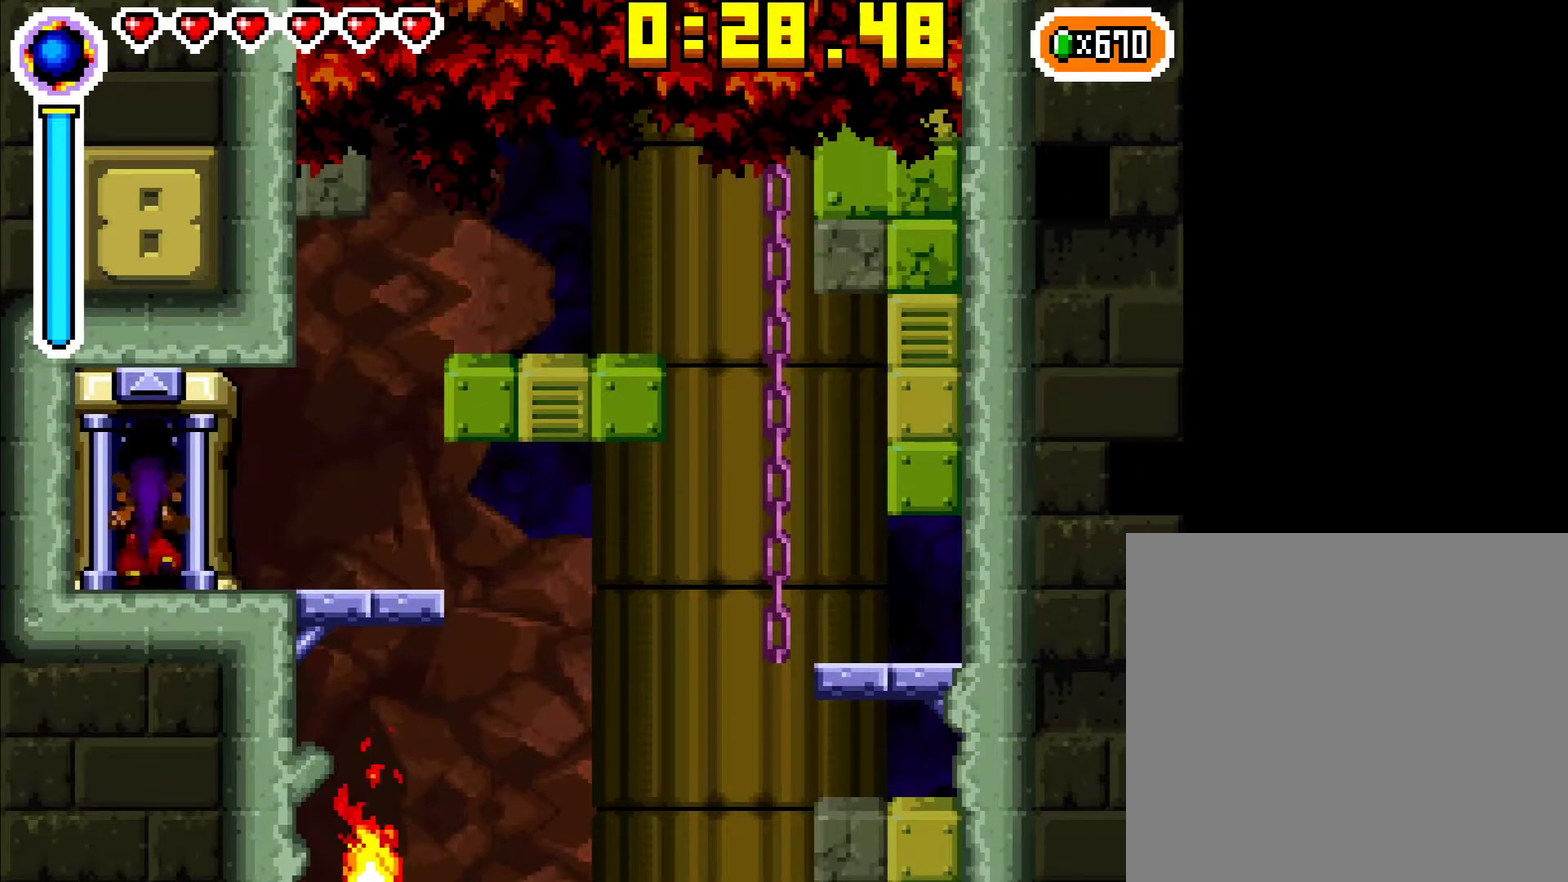
{"dt_ms": 500, "buttons": [], "events": []}
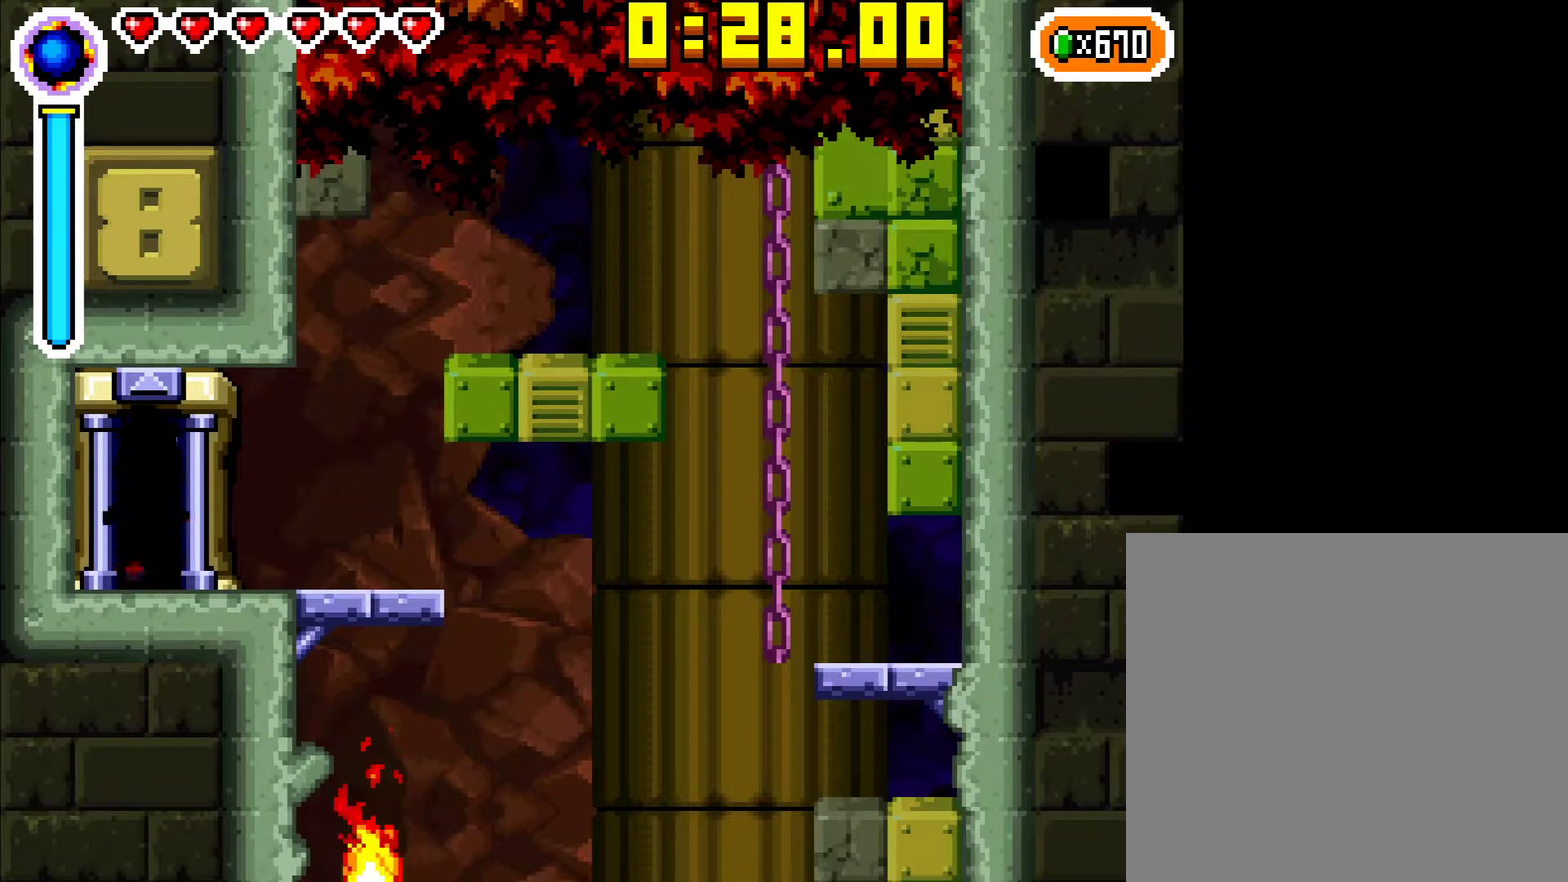
{"dt_ms": 500, "buttons": [], "events": []}
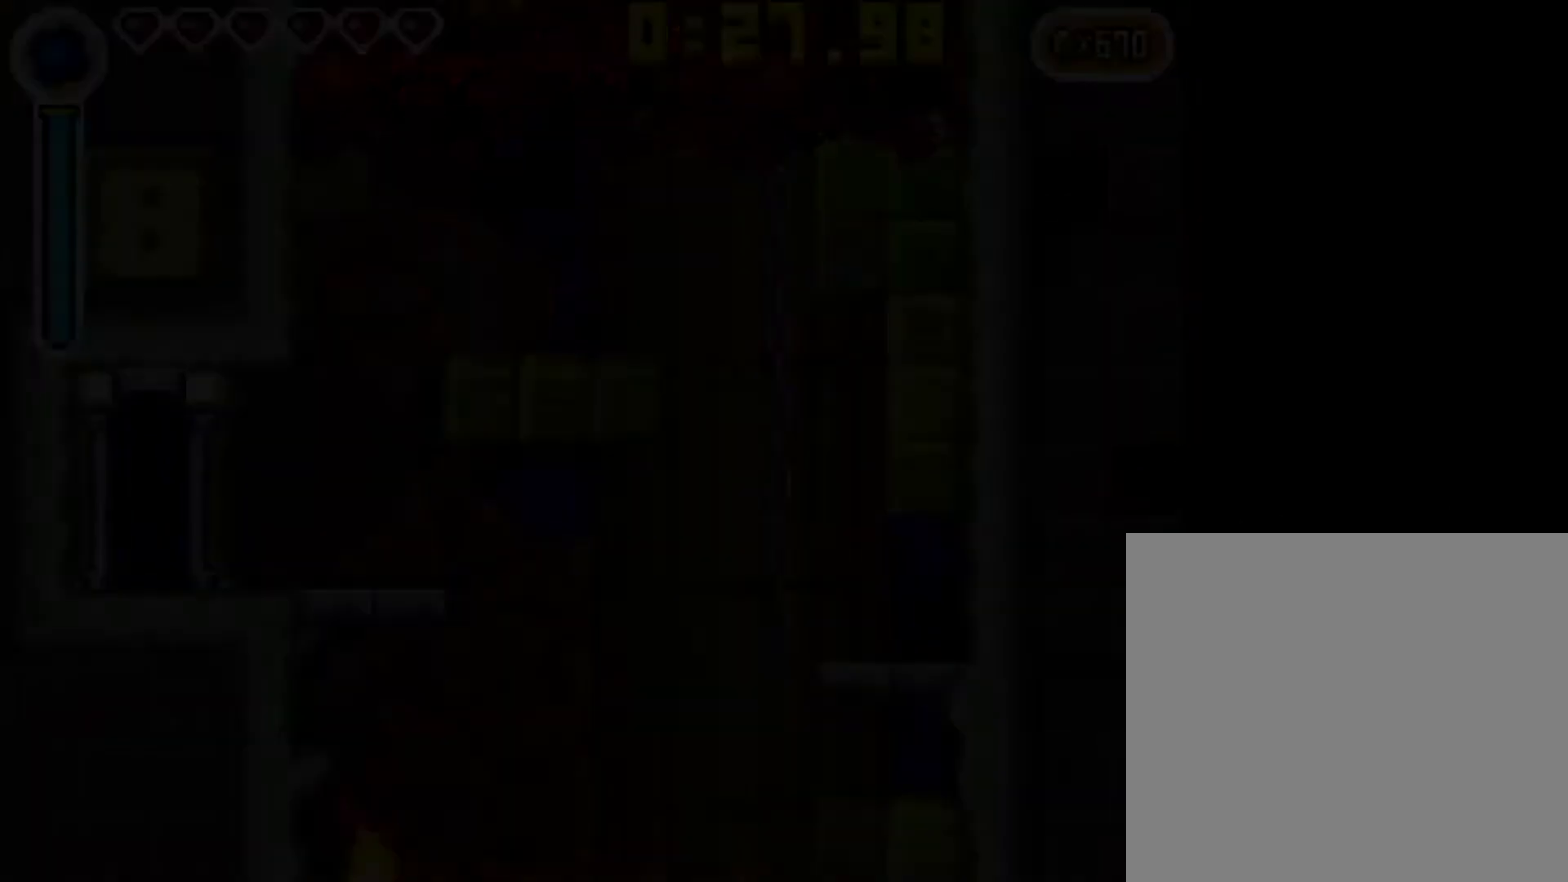
{"dt_ms": 500, "buttons": ["DPAD_RIGHT"], "events": [[417, "DPAD_RIGHT", "down"]]}
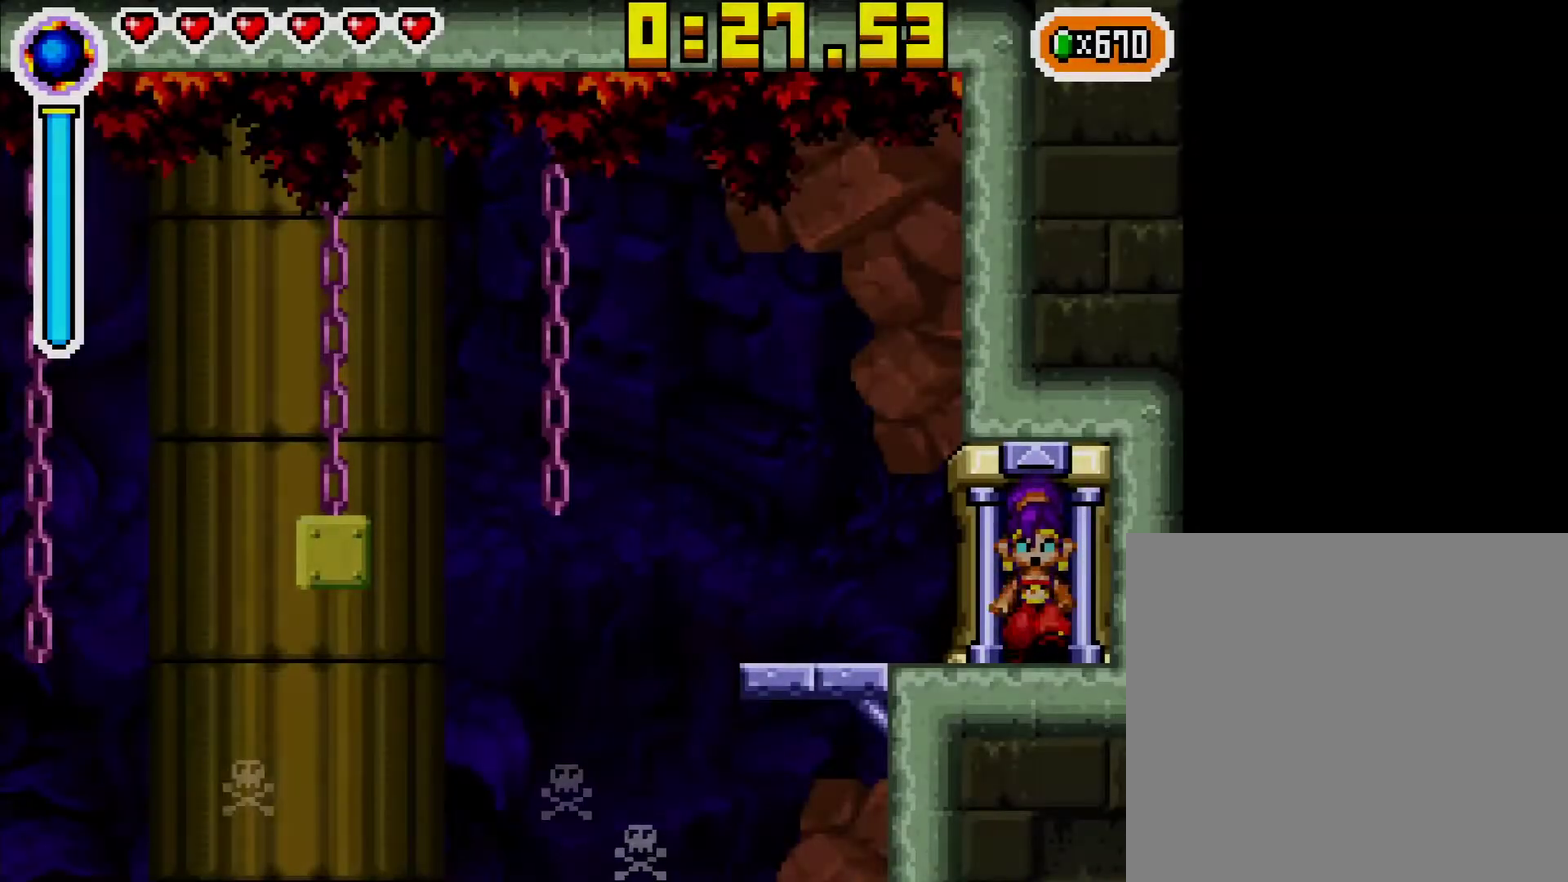
{"dt_ms": 500, "buttons": ["DPAD_LEFT"], "events": [[117, "DPAD_RIGHT", "up"], [217, "DPAD_LEFT", "down"]]}
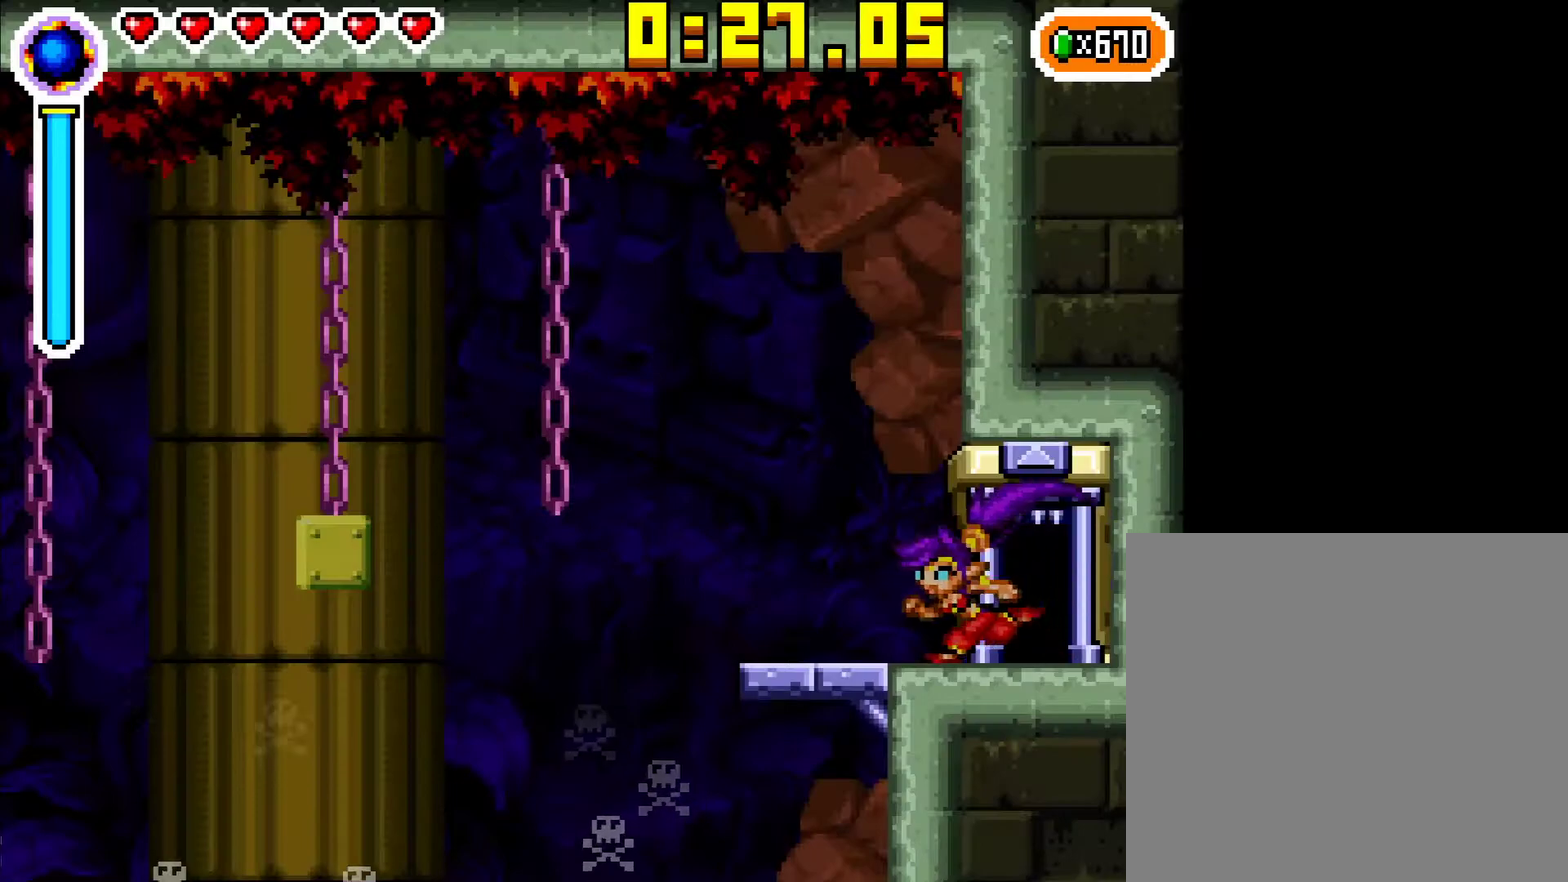
{"dt_ms": 500, "buttons": ["A", "DPAD_LEFT"], "events": [[400, "A", "down"]]}